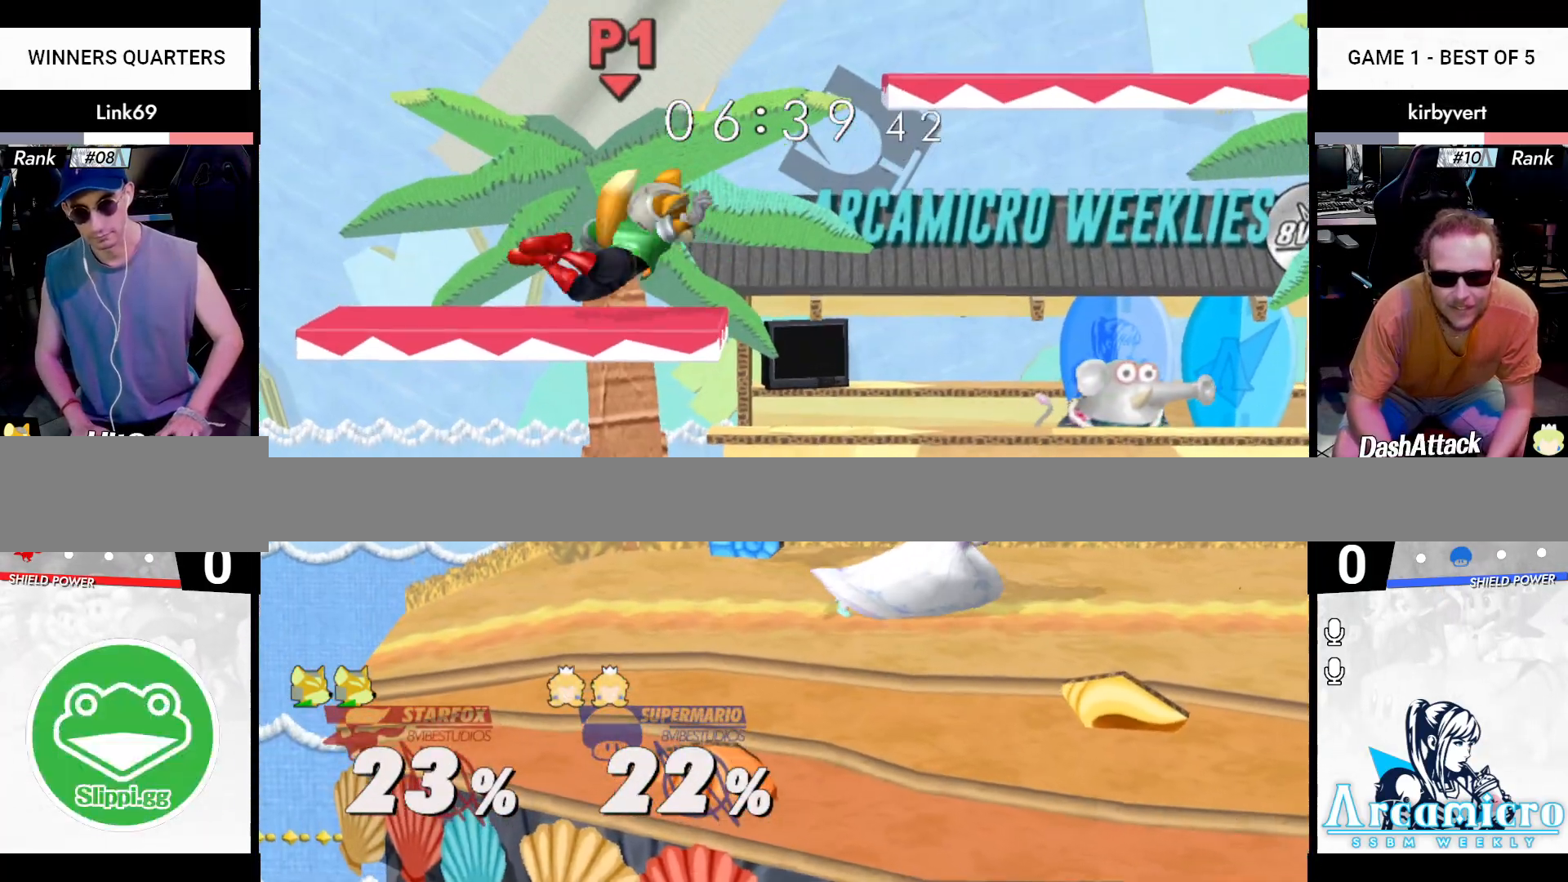
Gameplay with a controller (Nintendo layout); each line is a JSON object with the inputs held at the frame after it. "events" lists button and stick changes between this image and that frame as [ms after this image, input, new state], when the widget could be followed in between. Not read: L3 R3 Y.
{"buttons": ["L1"], "left_stick": "center", "right_stick": "center", "events": [[17, "X", "down"], [34, "left_stick", "down"], [84, "A", "up"], [117, "X", "up"], [117, "Z", "up"], [151, "left_stick", "center"], [301, "L1", "down"]]}
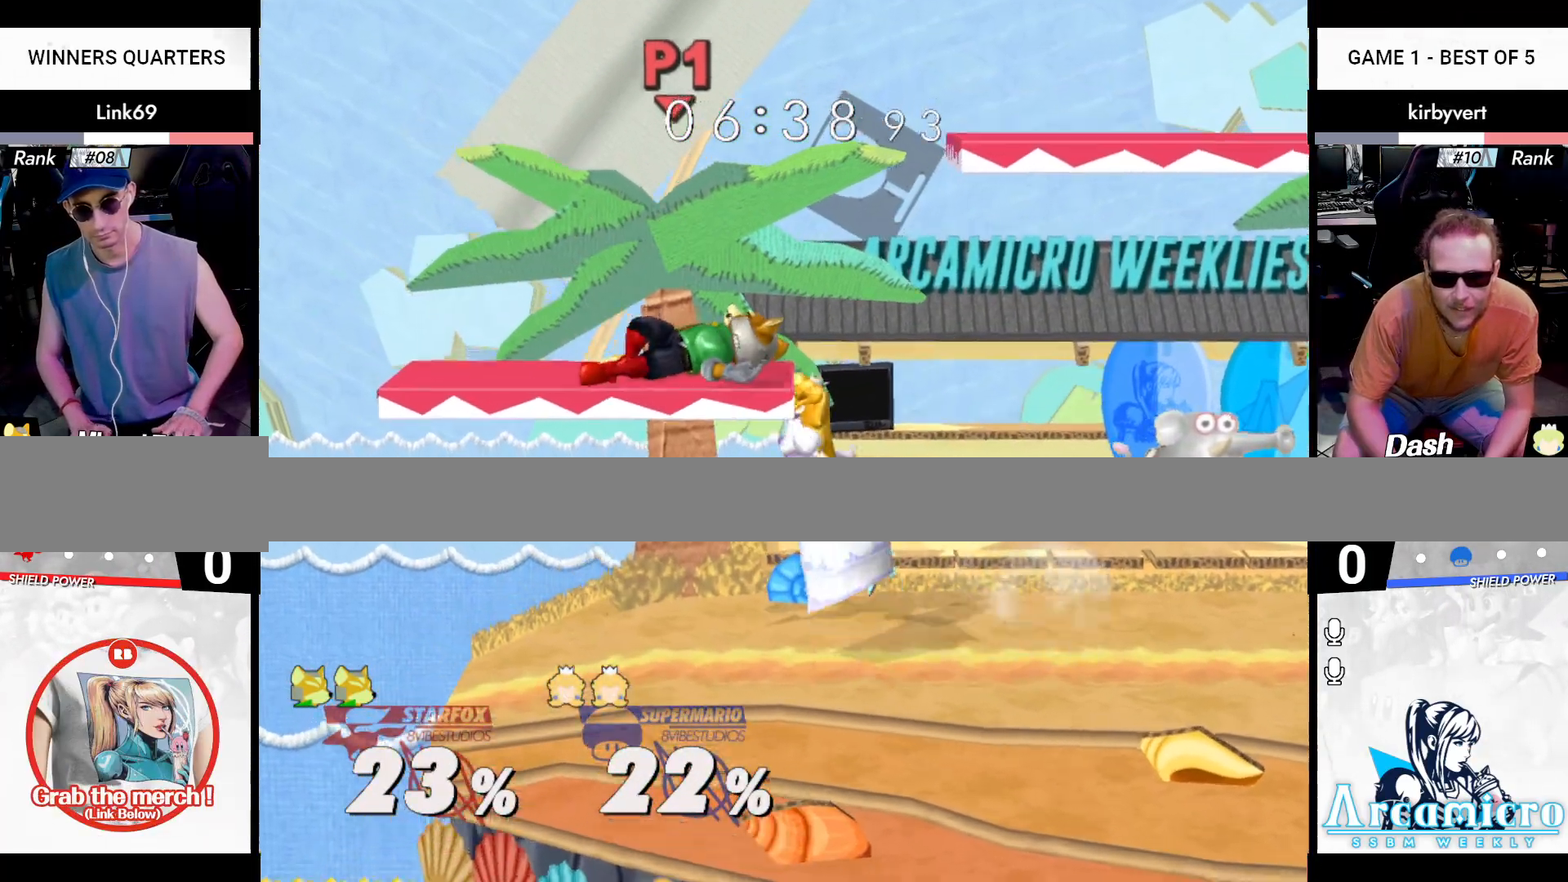
{"buttons": ["A", "L1"], "left_stick": "center", "right_stick": "center", "events": [[234, "A", "down"]]}
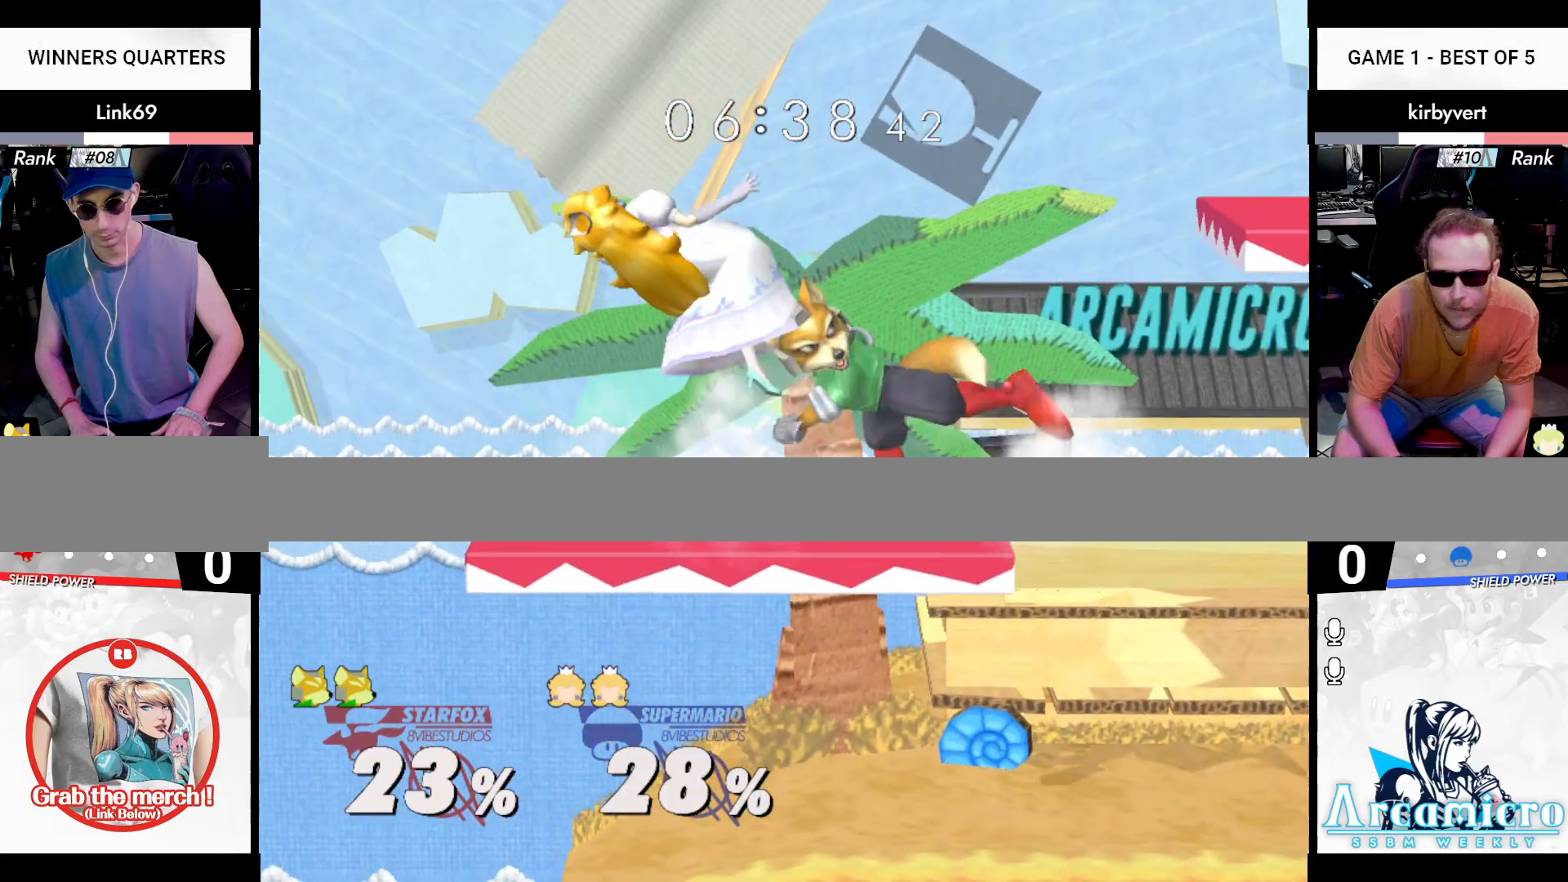
{"buttons": [], "left_stick": "center", "right_stick": "center", "events": [[17, "left_stick", "right"], [334, "A", "up"], [368, "L1", "up"], [384, "left_stick", "center"]]}
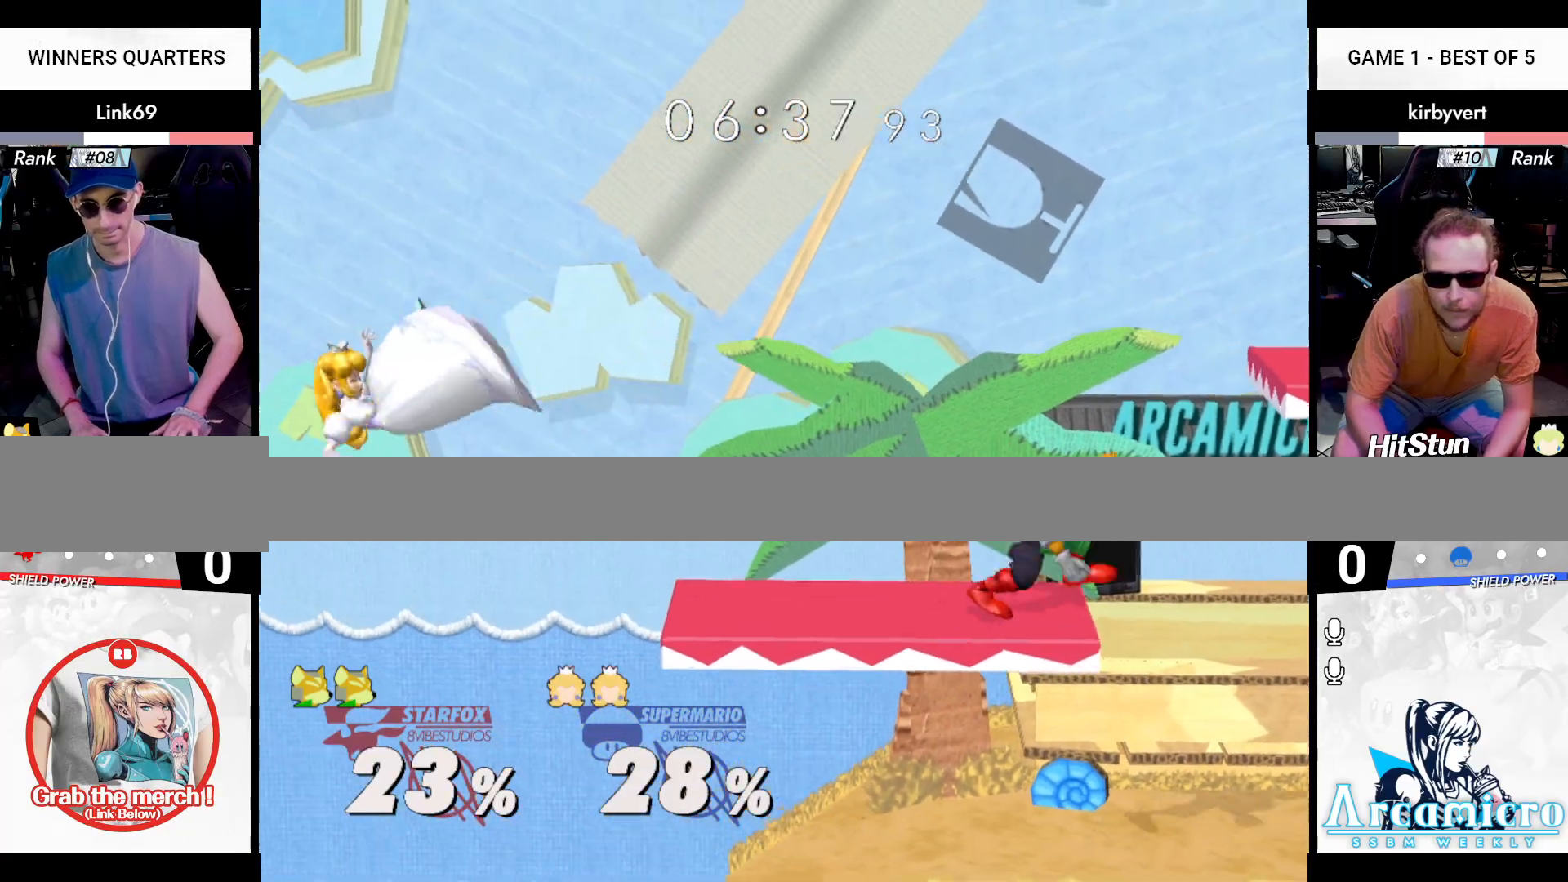
{"buttons": [], "left_stick": "center", "right_stick": "center", "events": [[133, "left_stick", "right"], [217, "left_stick", "center"], [300, "B", "down"], [334, "B", "up"]]}
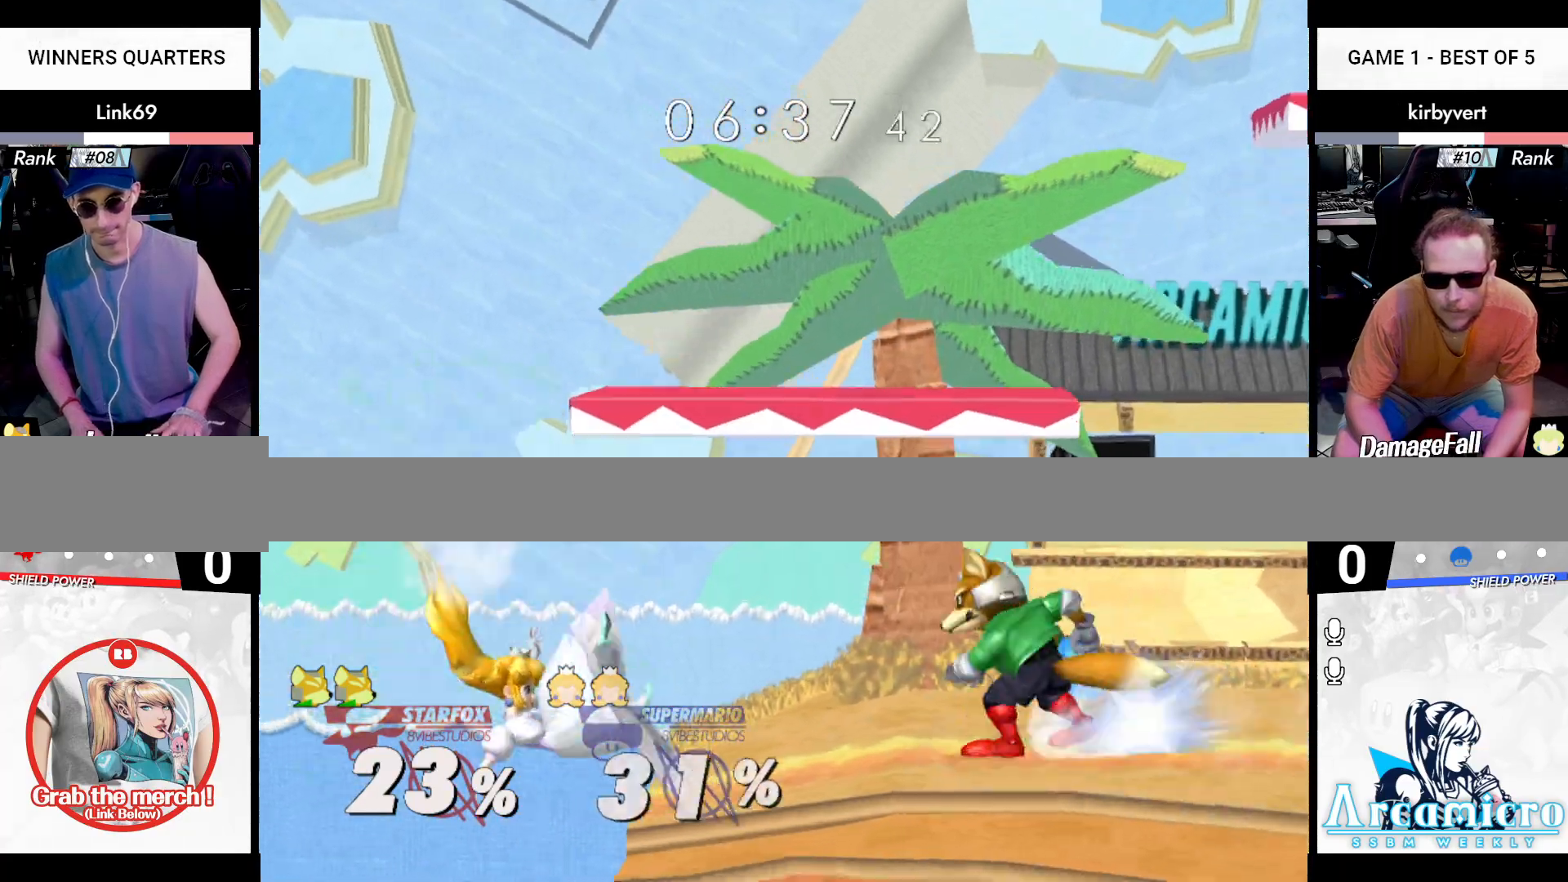
{"buttons": ["L1"], "left_stick": "right", "right_stick": "up", "events": [[51, "left_stick", "left"], [117, "X", "down"], [151, "right_stick", "up"], [234, "left_stick", "right"], [384, "X", "up"], [484, "L1", "down"]]}
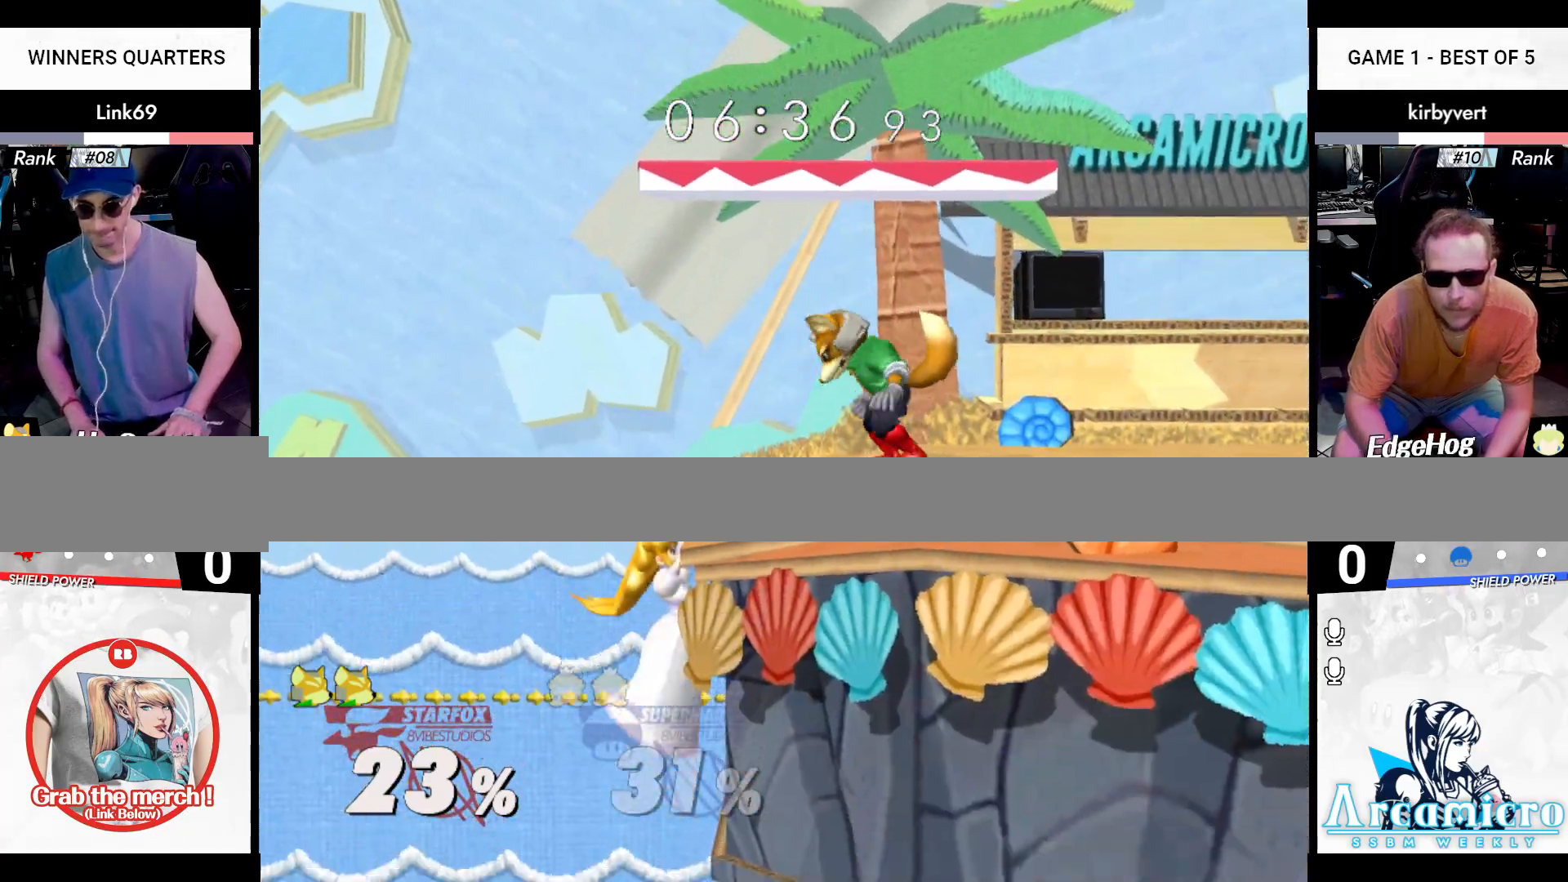
{"buttons": [], "left_stick": "left", "right_stick": "down", "events": [[67, "right_stick", "center"], [450, "X", "down"], [450, "left_stick", "left"], [500, "L1", "up"], [500, "X", "up"], [500, "right_stick", "down"]]}
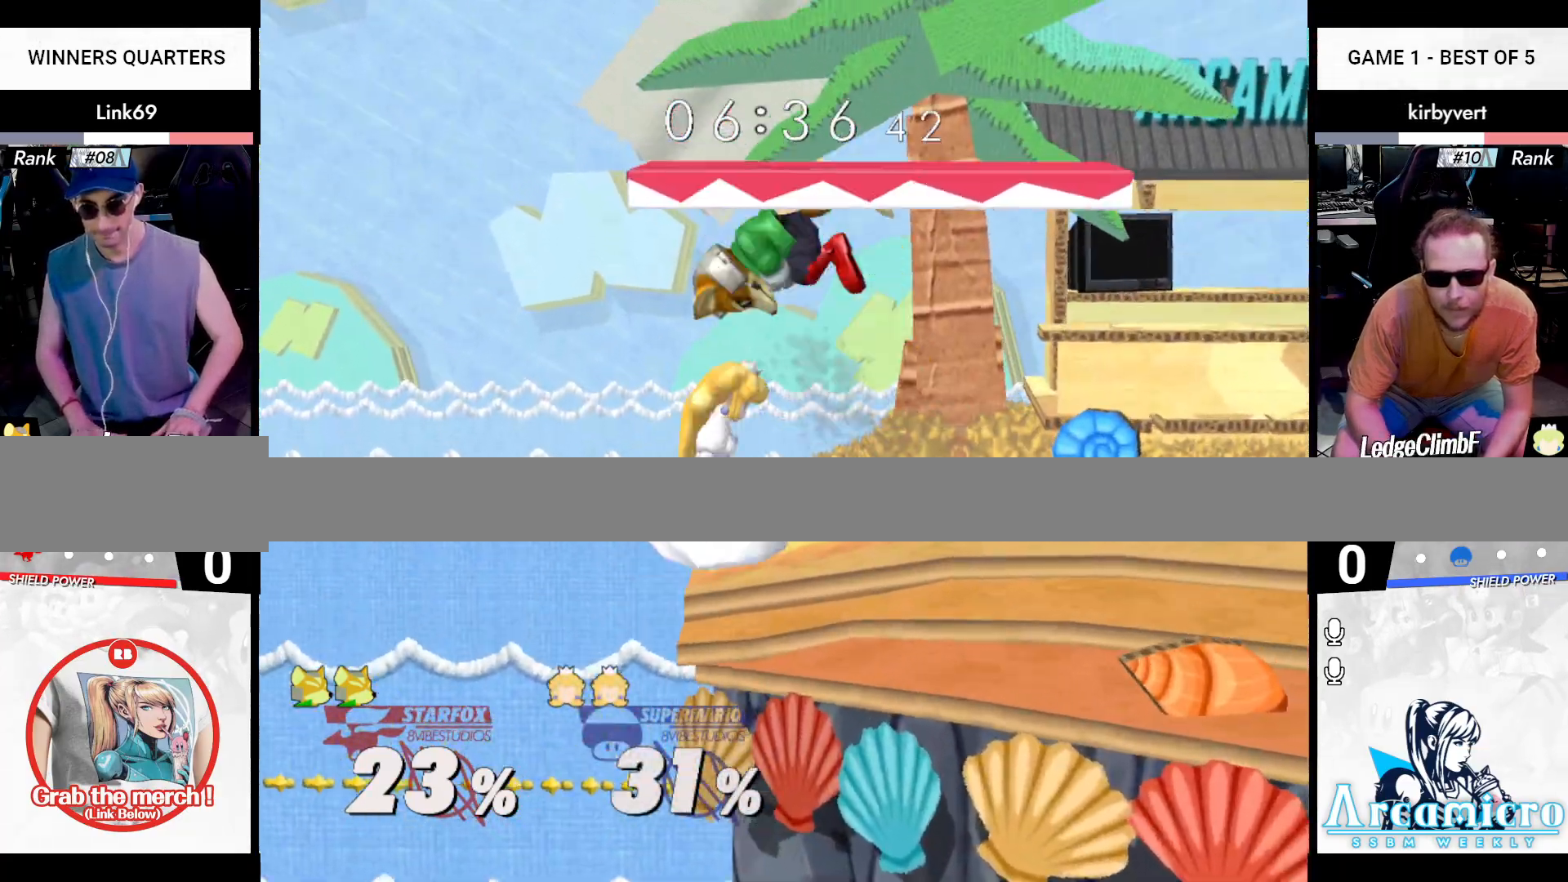
{"buttons": [], "left_stick": "right", "right_stick": "center", "events": [[84, "left_stick", "center"], [134, "left_stick", "right"], [301, "left_stick", "down"], [334, "Z", "down"], [351, "X", "down"], [451, "X", "up"], [451, "Z", "up"], [451, "left_stick", "right"], [451, "right_stick", "center"]]}
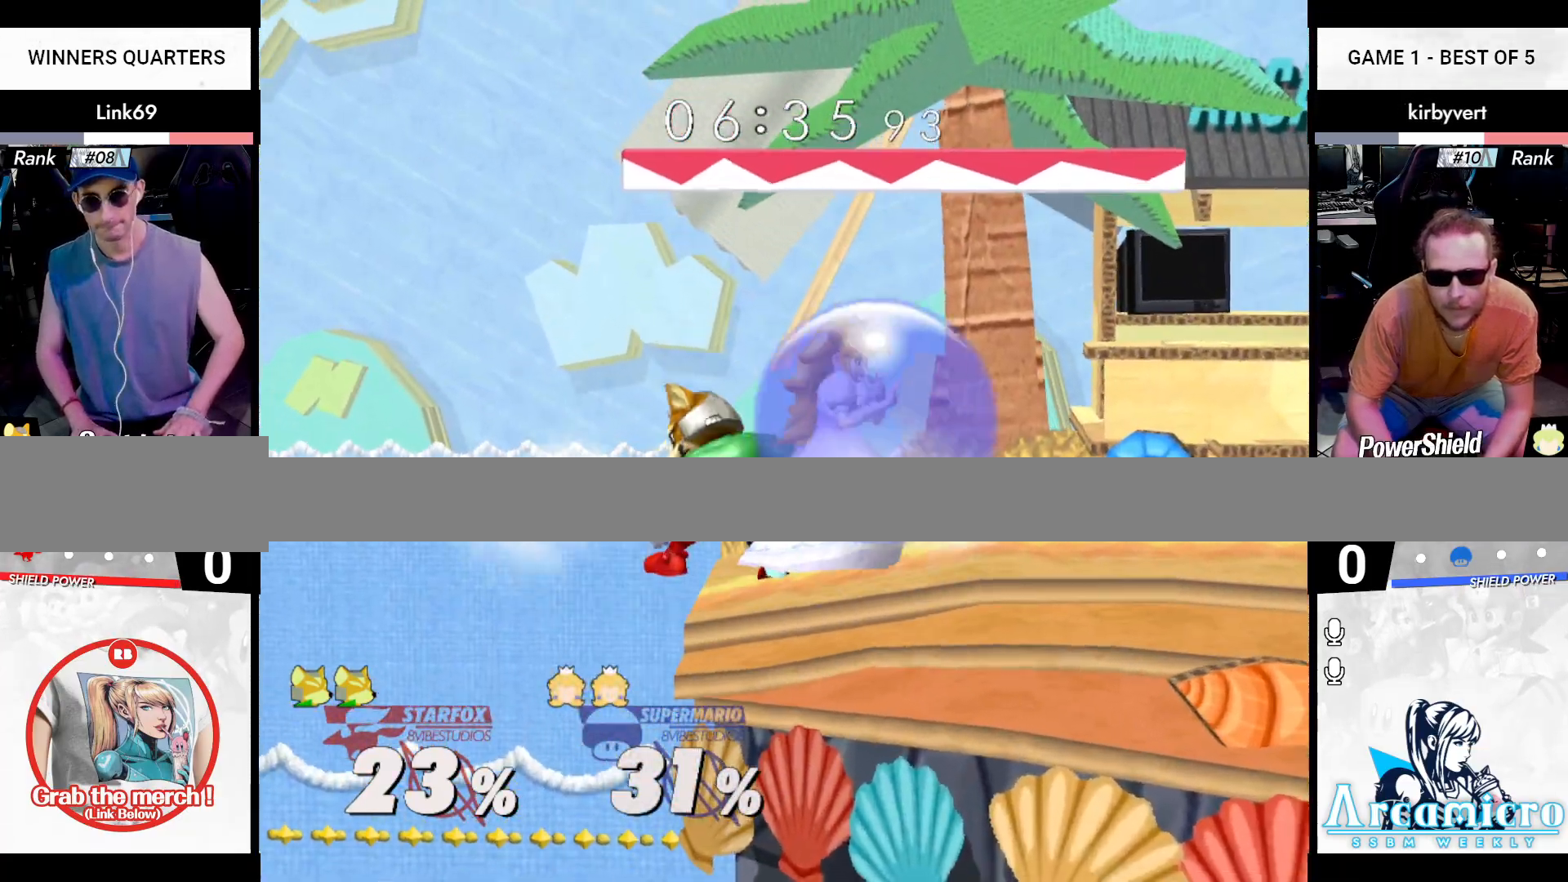
{"buttons": ["X"], "left_stick": "right", "right_stick": "center", "events": [[33, "left_stick", "down"], [100, "X", "down"], [284, "X", "up"], [284, "left_stick", "right"], [384, "X", "down"]]}
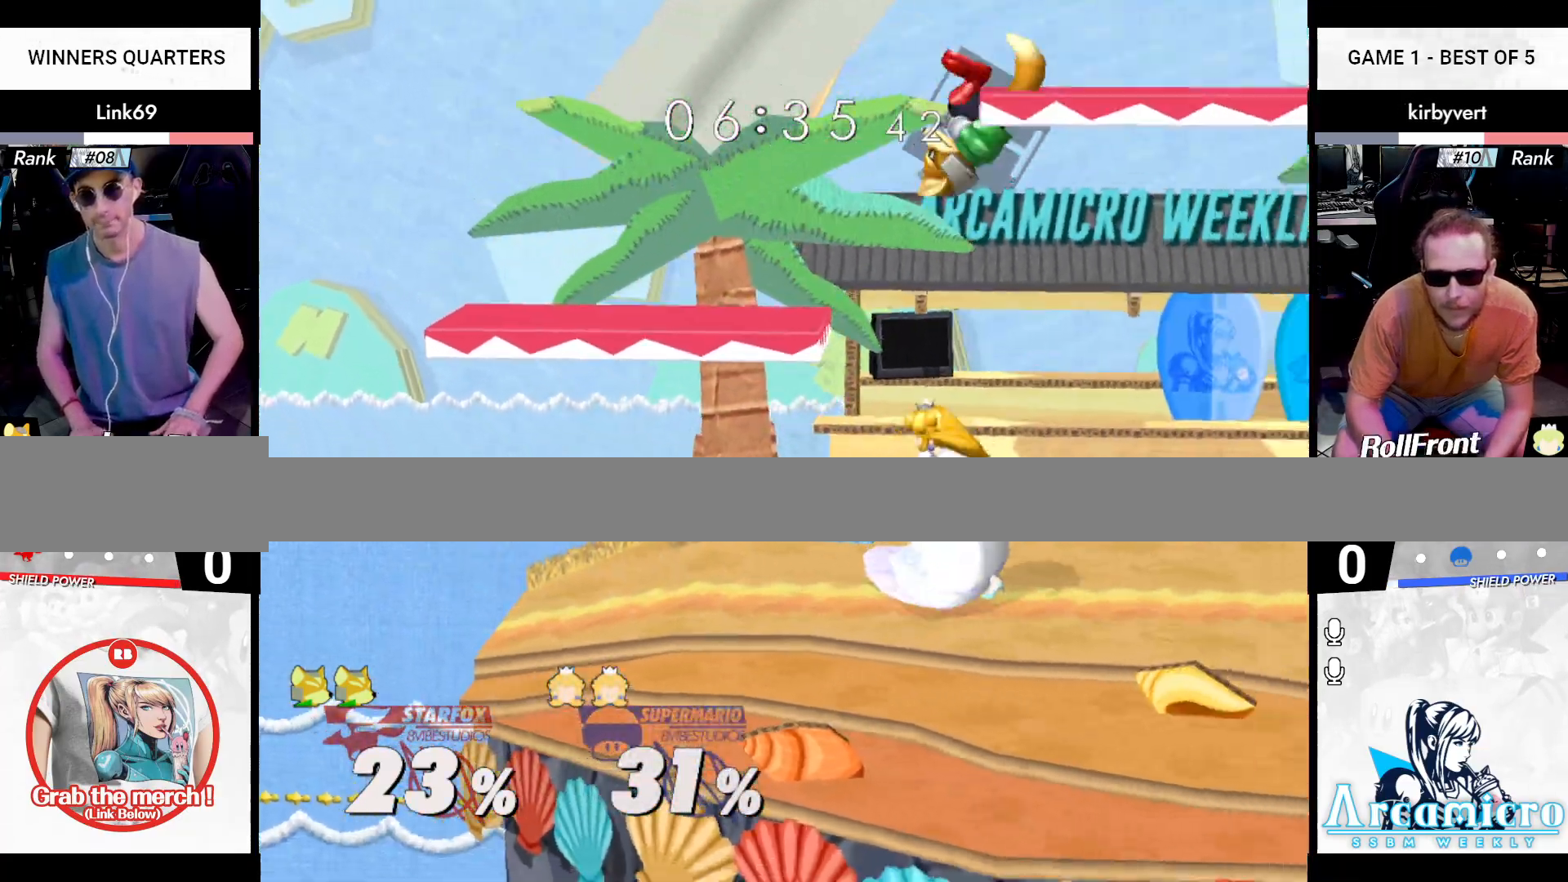
{"buttons": ["X", "Z"], "left_stick": "down-left", "right_stick": "left", "events": [[51, "X", "up"], [234, "left_stick", "down"], [267, "right_stick", "left"], [384, "left_stick", "down-left"], [401, "Z", "down"], [418, "X", "down"]]}
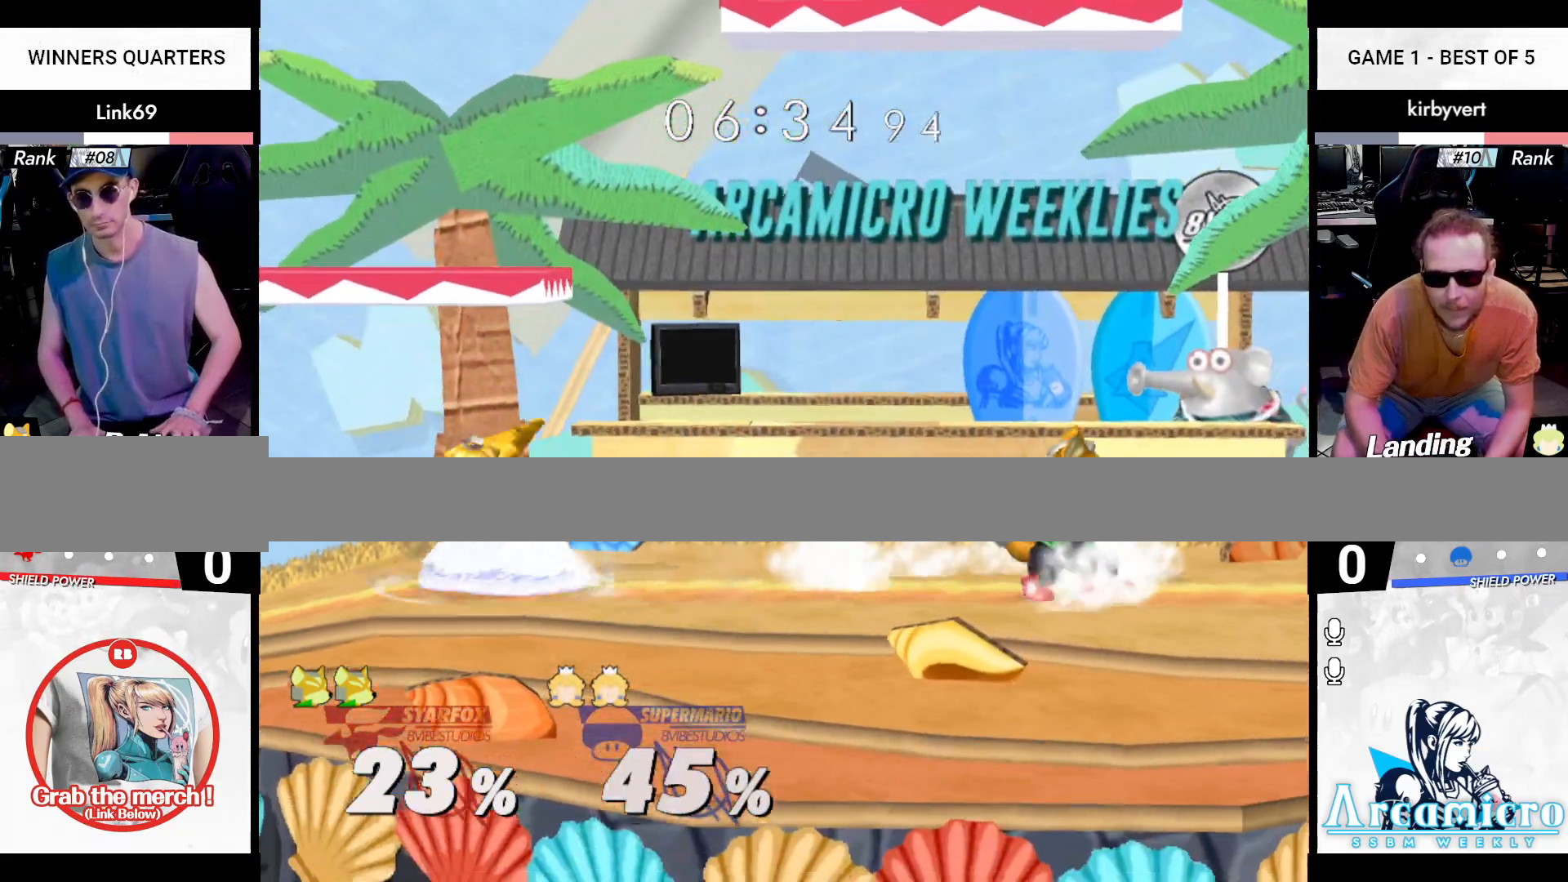
{"buttons": ["X"], "left_stick": "right", "right_stick": "up", "events": [[34, "left_stick", "center"], [50, "X", "up"], [50, "right_stick", "center"], [67, "Z", "up"], [217, "left_stick", "left"], [367, "X", "down"], [367, "right_stick", "up"], [434, "left_stick", "right"]]}
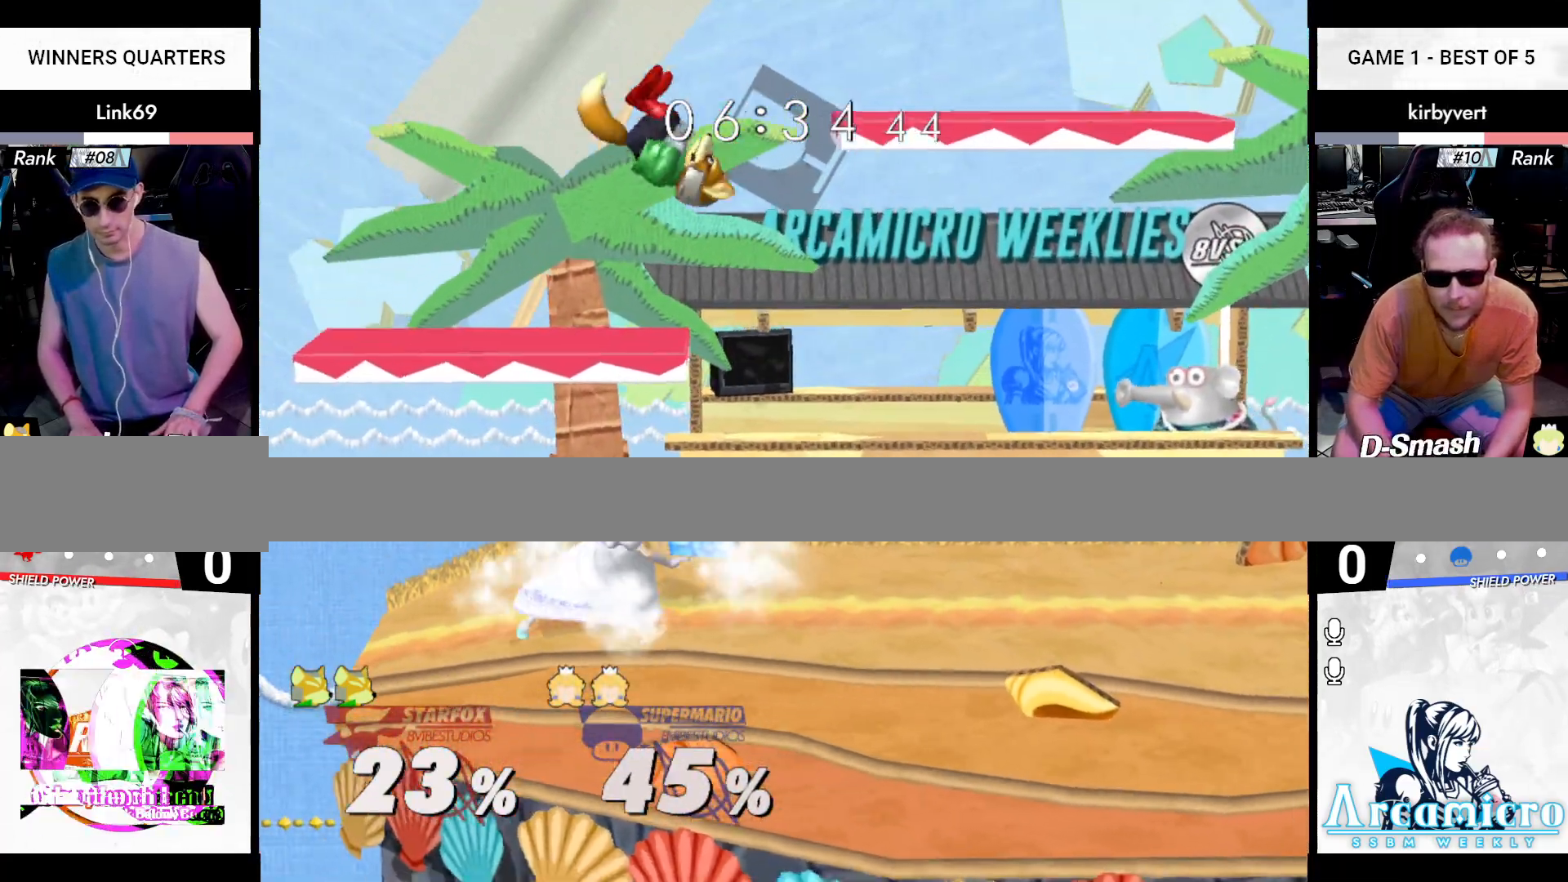
{"buttons": [], "left_stick": "right", "right_stick": "center", "events": [[183, "X", "up"], [250, "right_stick", "center"], [283, "left_stick", "center"], [467, "left_stick", "right"]]}
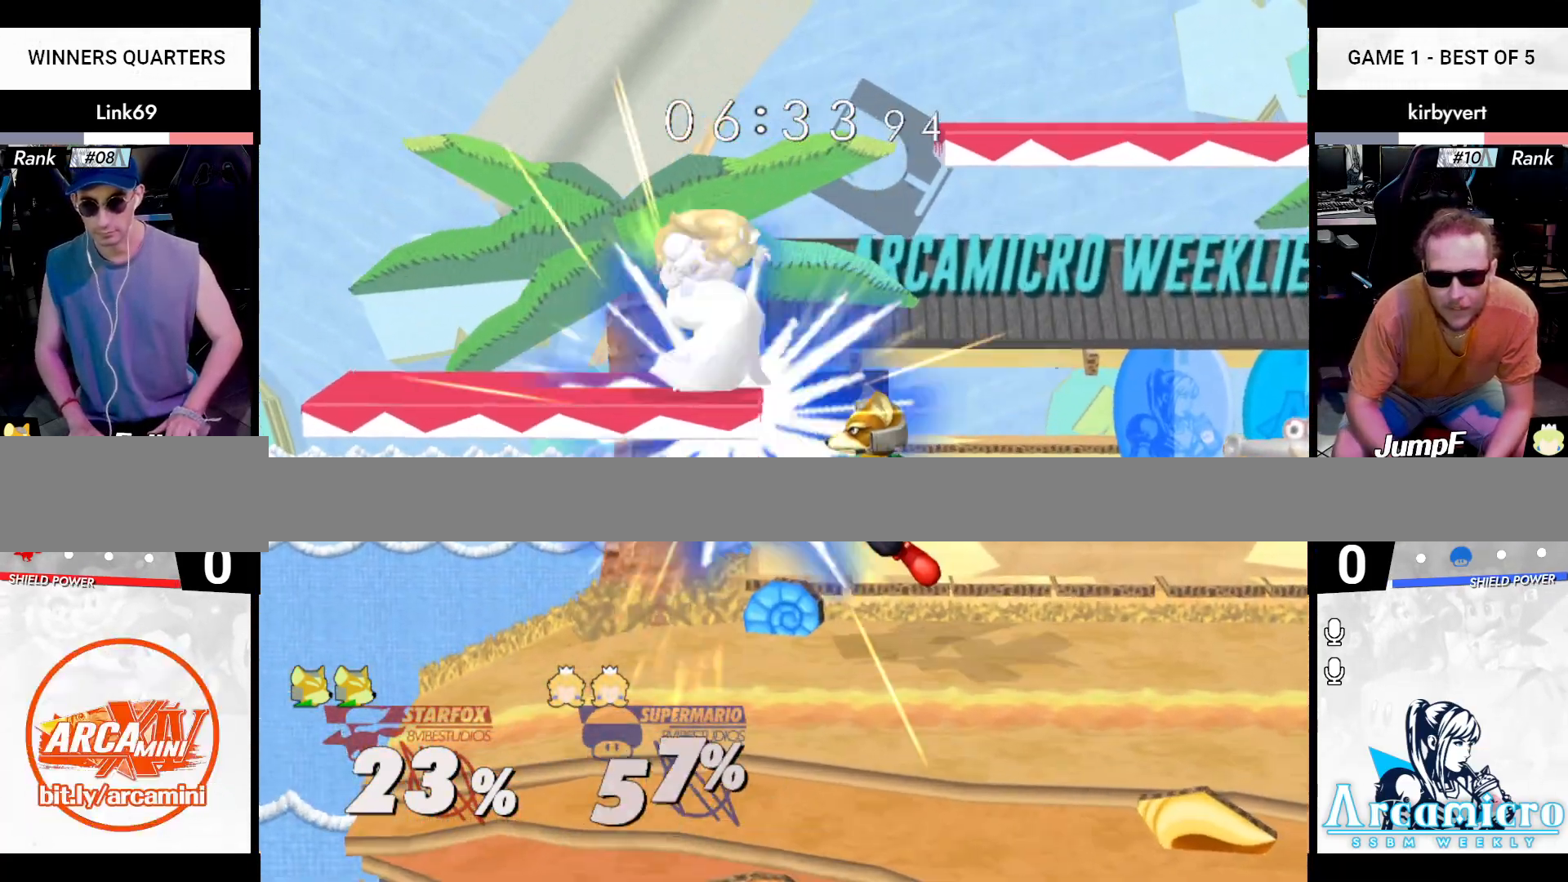
{"buttons": [], "left_stick": "left", "right_stick": "center", "events": [[84, "left_stick", "down"], [84, "right_stick", "left"], [100, "A", "down"], [184, "Z", "down"], [201, "X", "down"], [284, "A", "up"], [284, "left_stick", "center"], [284, "right_stick", "center"], [301, "X", "up"], [301, "Z", "up"], [484, "left_stick", "left"]]}
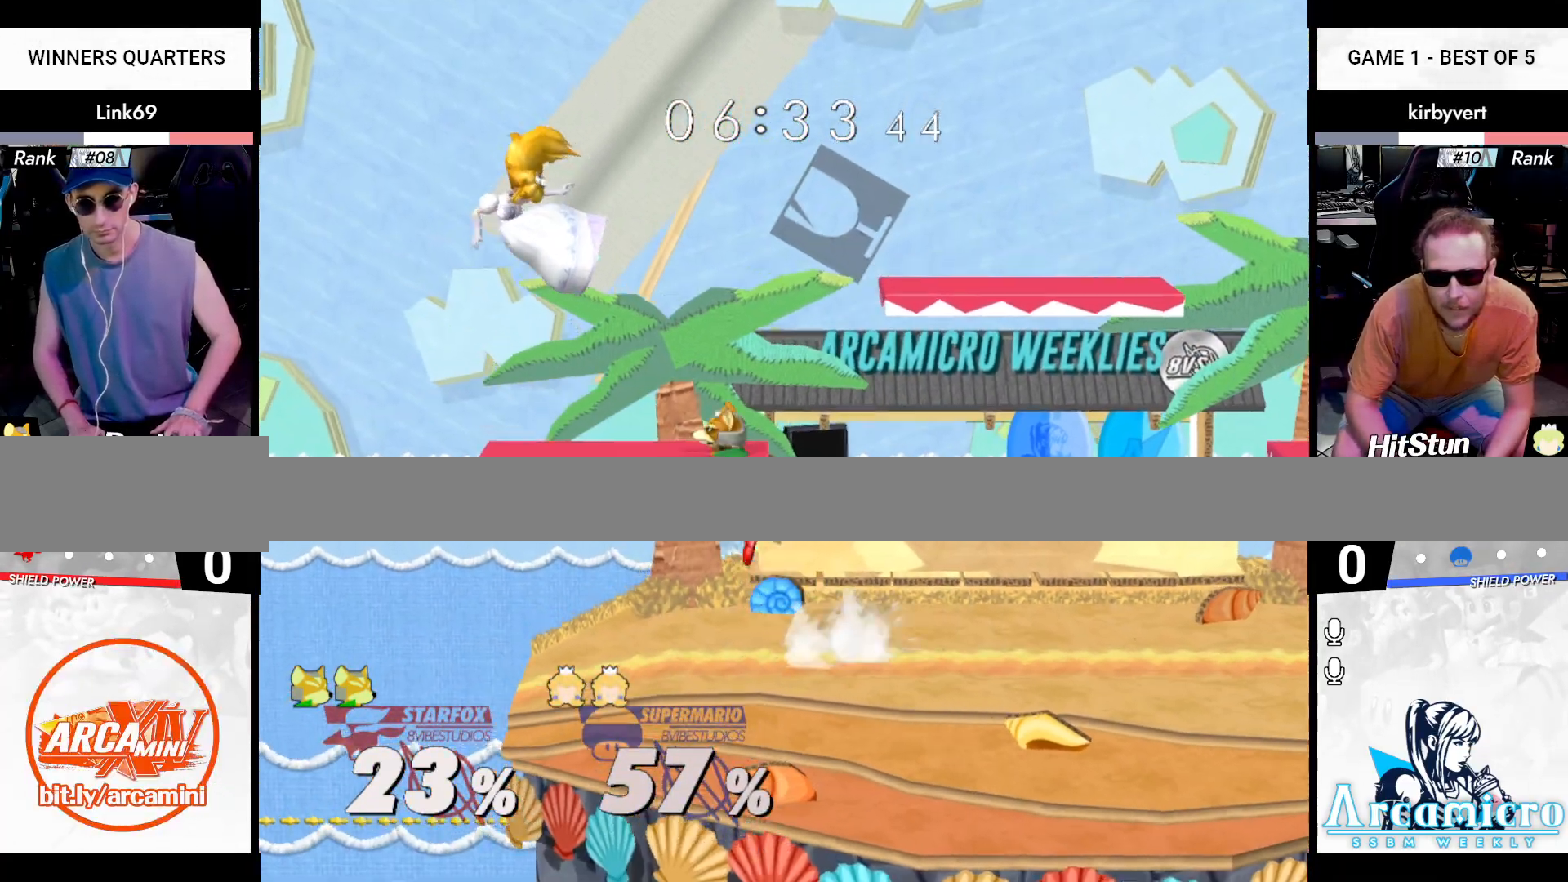
{"buttons": [], "left_stick": "right", "right_stick": "right", "events": [[67, "X", "down"], [250, "X", "up"], [267, "right_stick", "right"], [300, "left_stick", "right"]]}
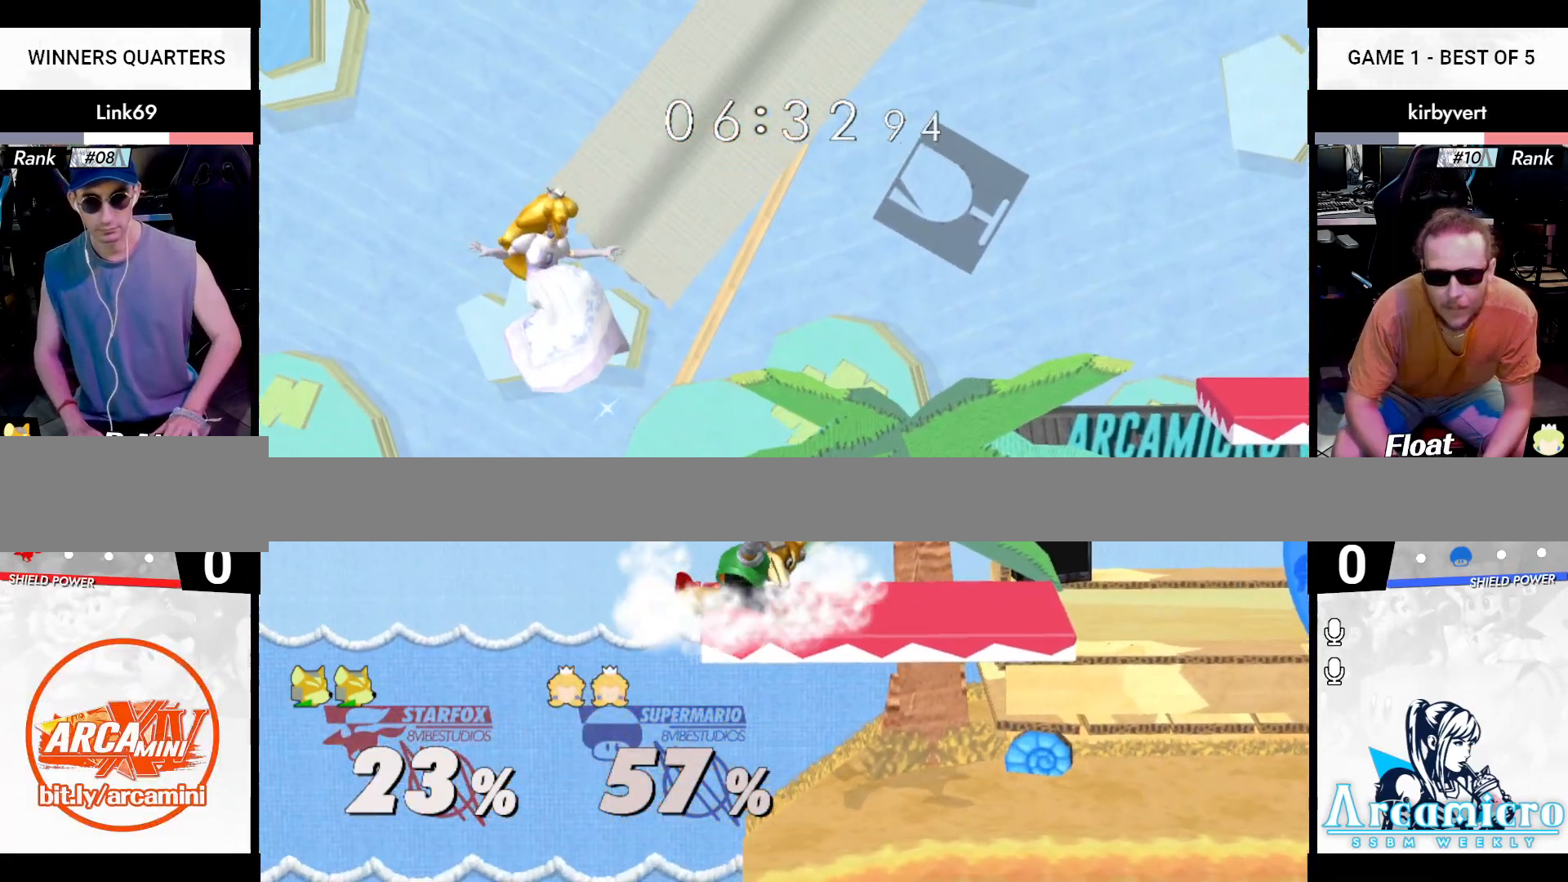
{"buttons": [], "left_stick": "right", "right_stick": "center", "events": [[217, "right_stick", "center"], [234, "left_stick", "center"], [384, "left_stick", "right"]]}
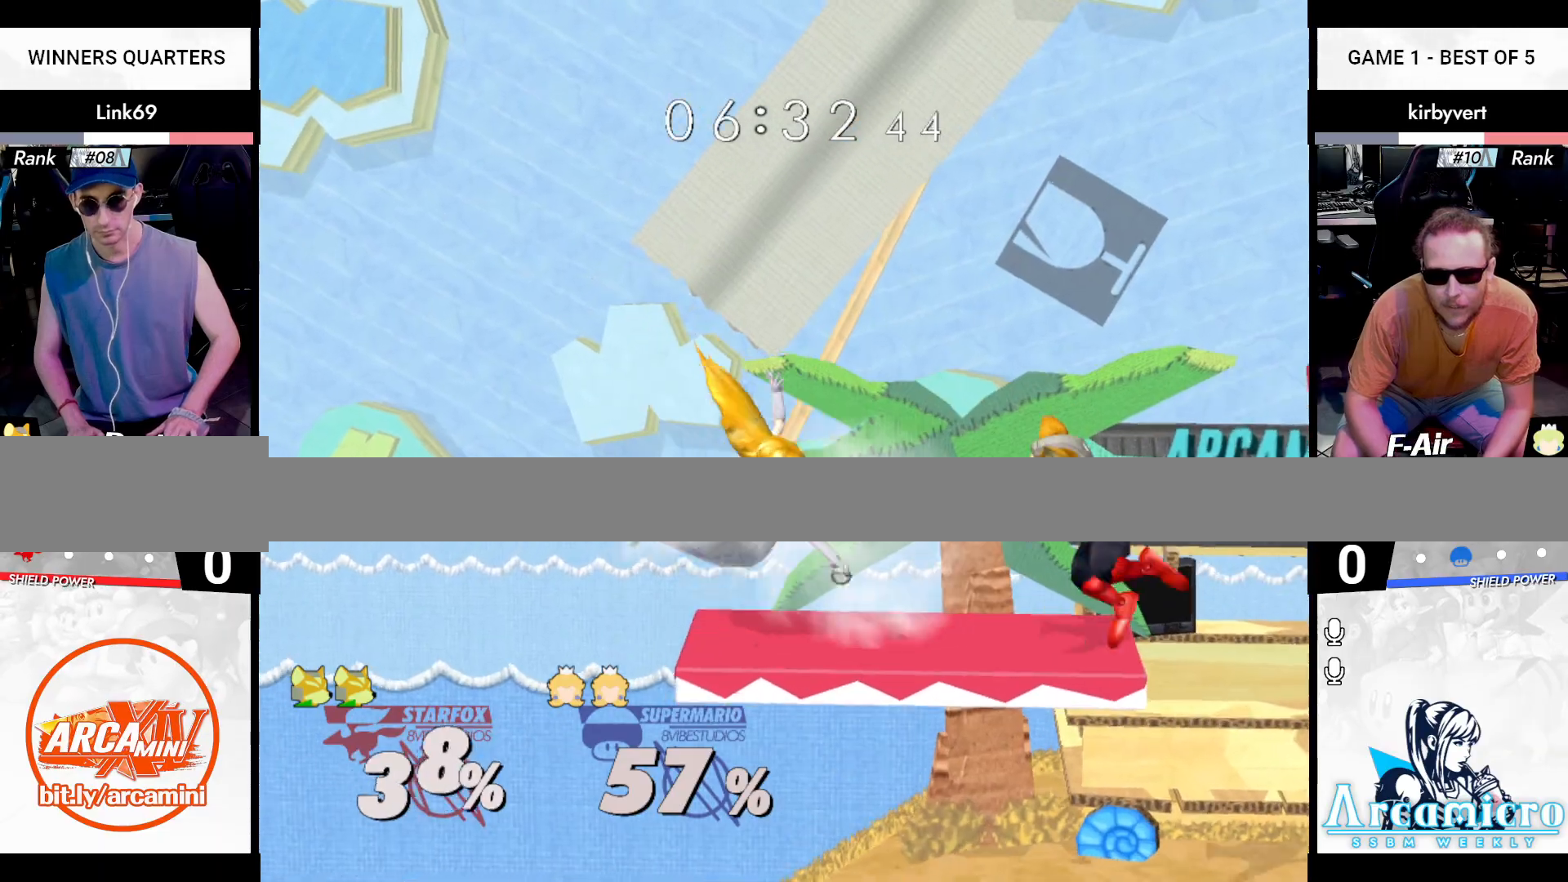
{"buttons": ["L1"], "left_stick": "center", "right_stick": "center", "events": [[384, "left_stick", "center"], [500, "L1", "down"]]}
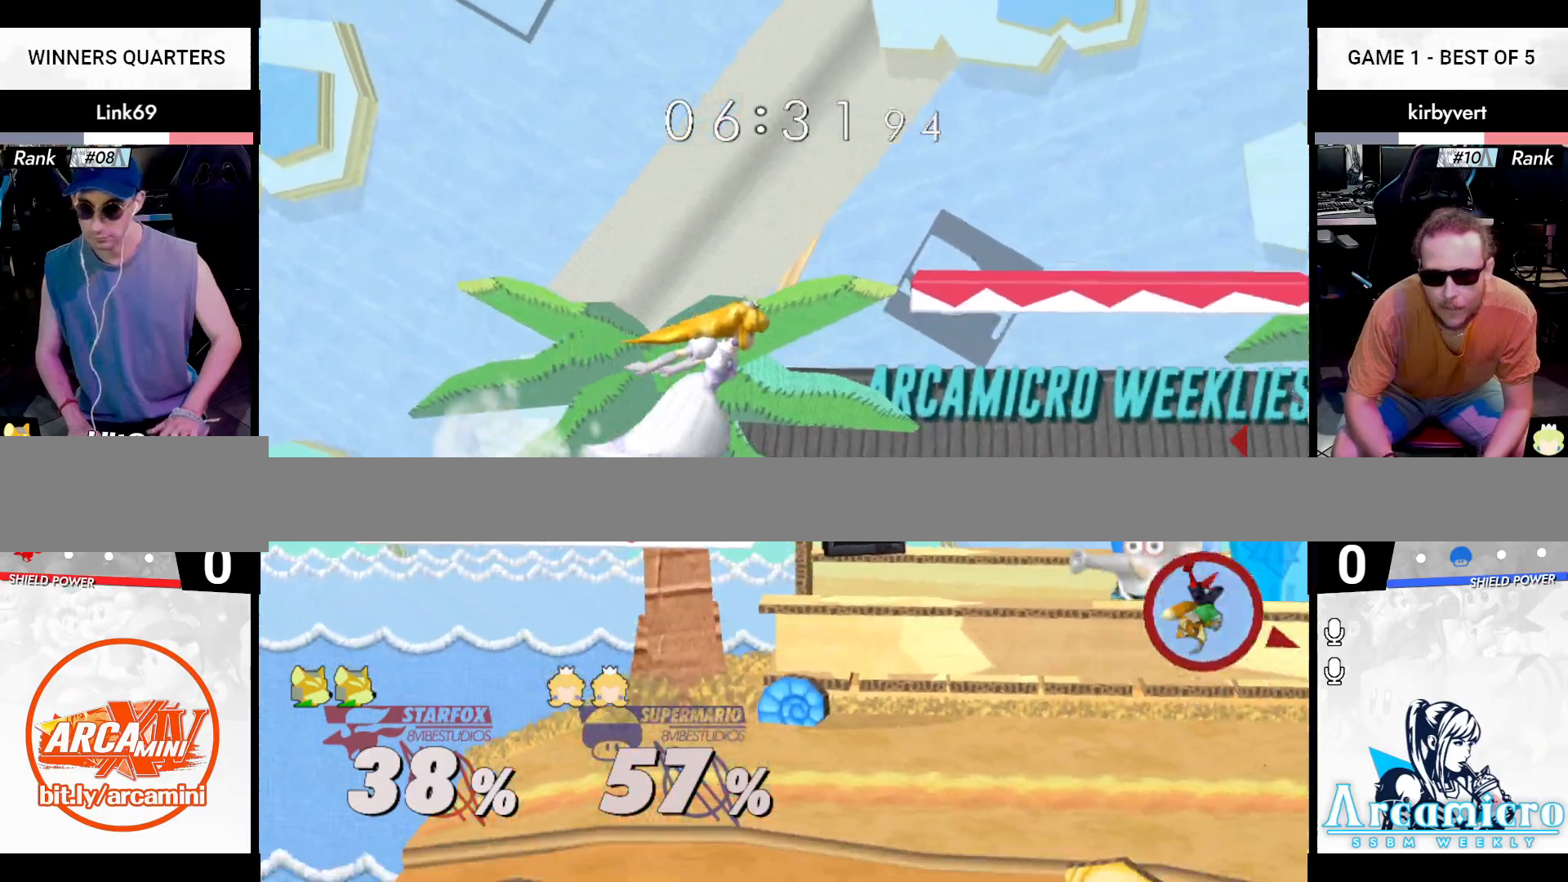
{"buttons": [], "left_stick": "center", "right_stick": "center", "events": [[401, "L1", "up"]]}
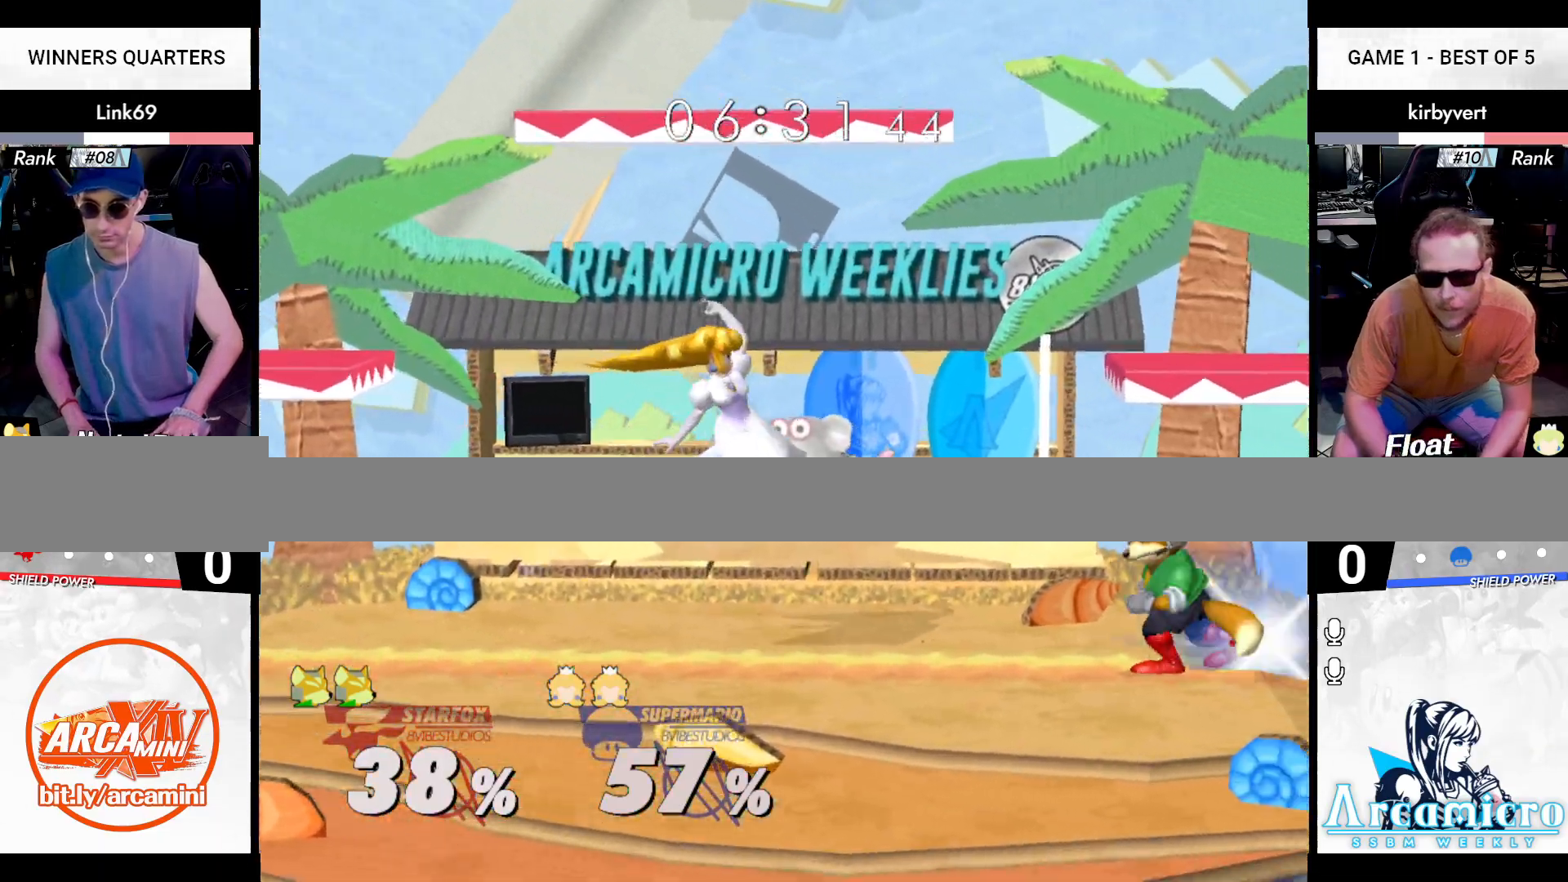
{"buttons": [], "left_stick": "left", "right_stick": "center", "events": [[33, "left_stick", "left"], [100, "X", "down"], [117, "right_stick", "up"], [233, "left_stick", "right"], [333, "X", "up"], [467, "right_stick", "center"], [500, "left_stick", "left"]]}
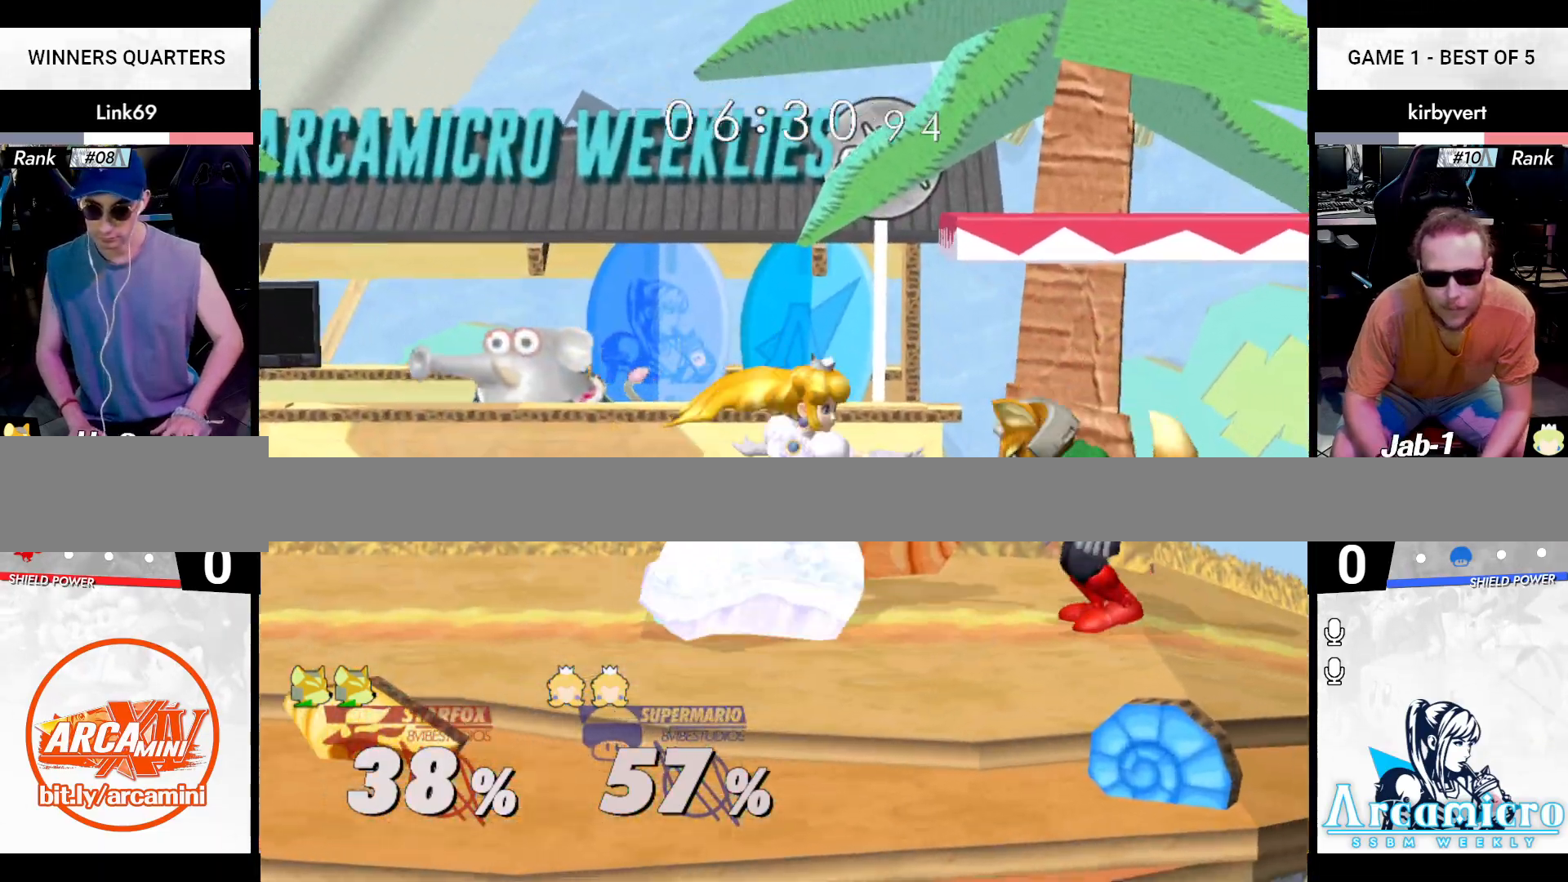
{"buttons": ["X", "L1"], "left_stick": "left", "right_stick": "center", "events": [[67, "L1", "down"], [501, "X", "down"]]}
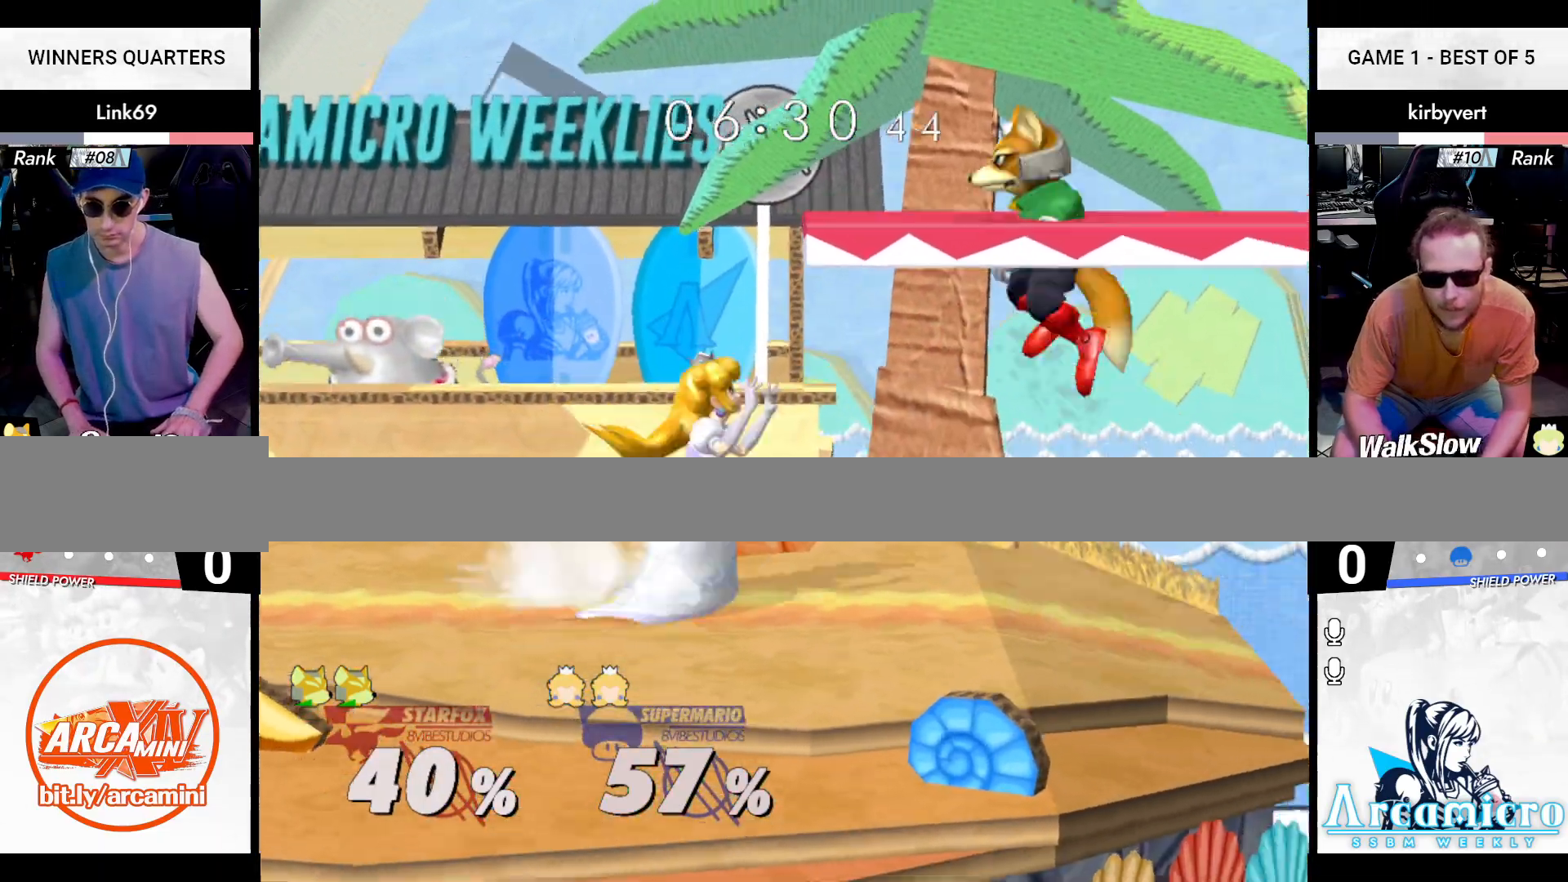
{"buttons": [], "left_stick": "right", "right_stick": "center", "events": [[33, "X", "up"], [50, "X", "down"], [183, "L1", "up"], [233, "left_stick", "right"], [267, "X", "up"]]}
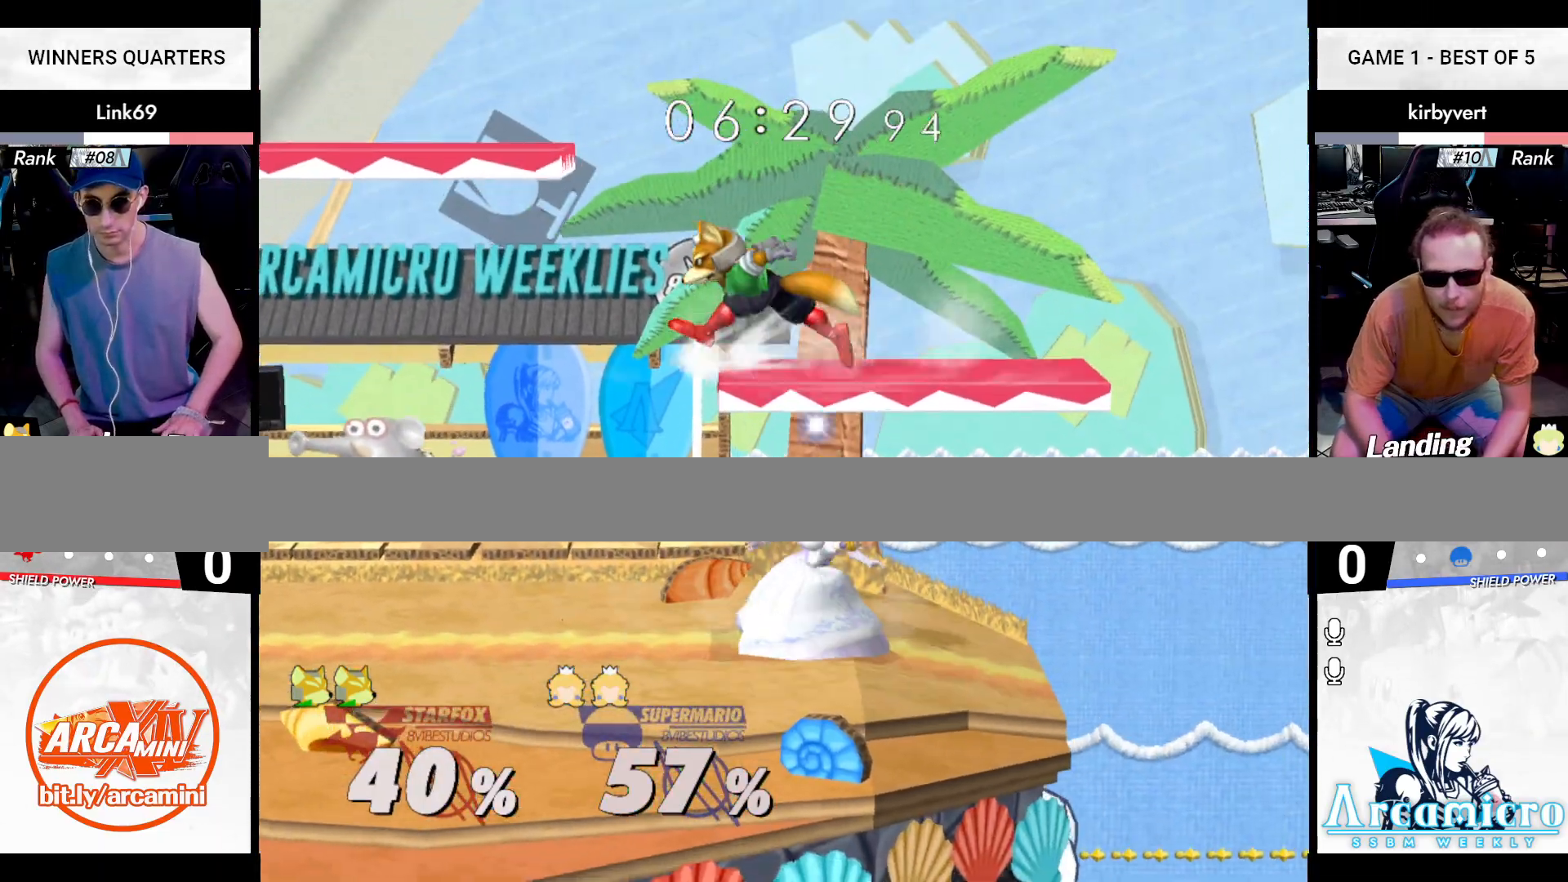
{"buttons": ["X", "Z"], "left_stick": "down-left", "right_stick": "center", "events": [[17, "left_stick", "center"], [100, "left_stick", "left"], [217, "left_stick", "down-left"], [234, "right_stick", "right"], [384, "Z", "down"], [401, "X", "down"], [501, "right_stick", "center"]]}
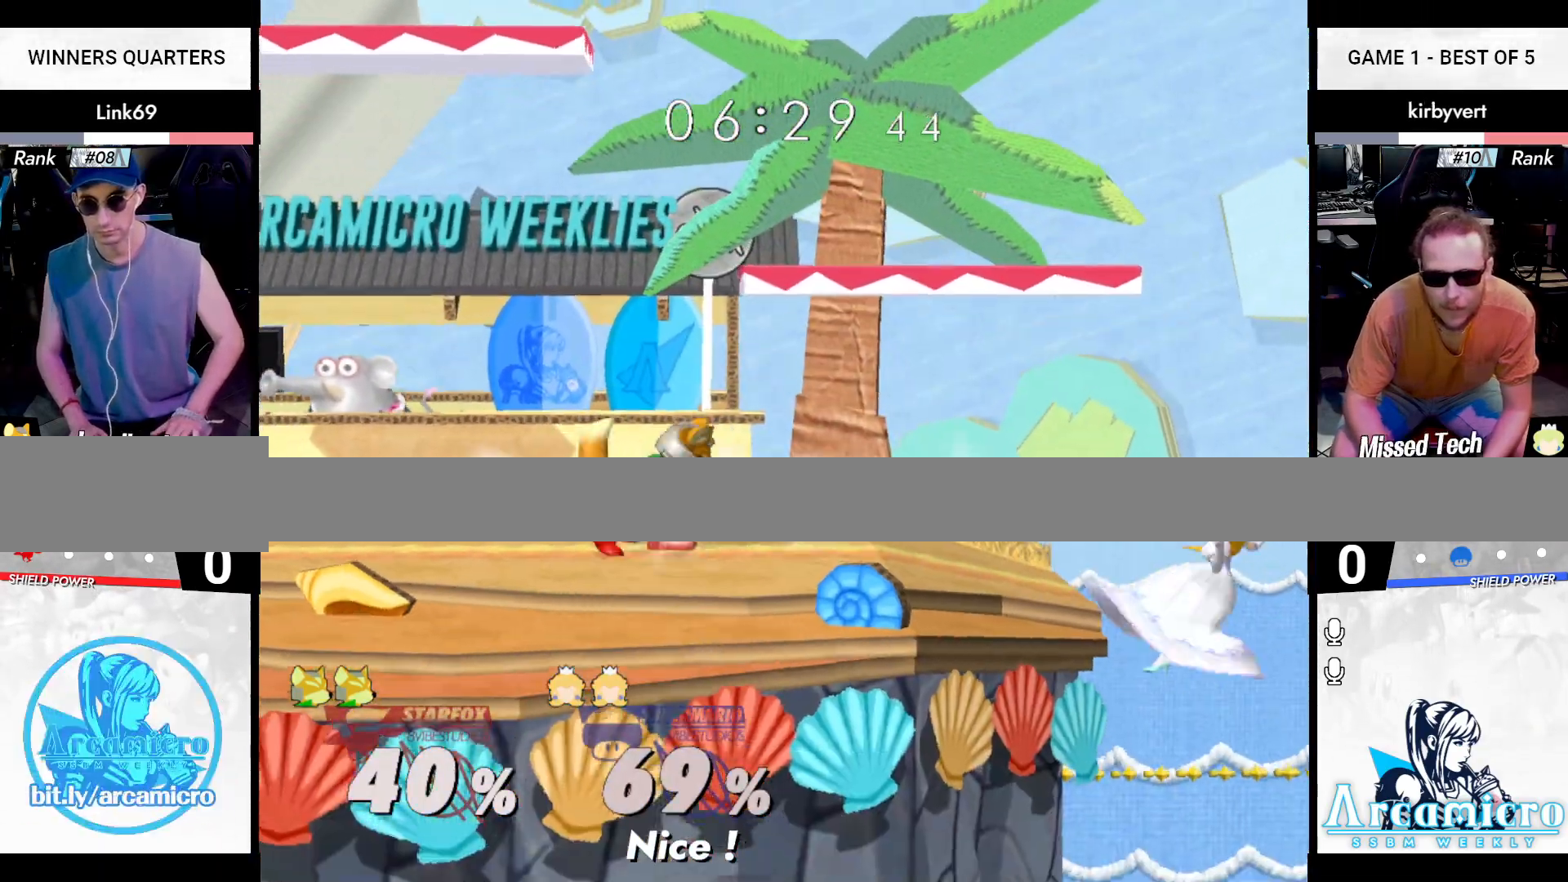
{"buttons": [], "left_stick": "center", "right_stick": "center", "events": [[16, "X", "up"], [16, "left_stick", "center"], [33, "Z", "up"], [150, "left_stick", "right"], [267, "left_stick", "center"], [317, "left_stick", "left"], [500, "left_stick", "center"]]}
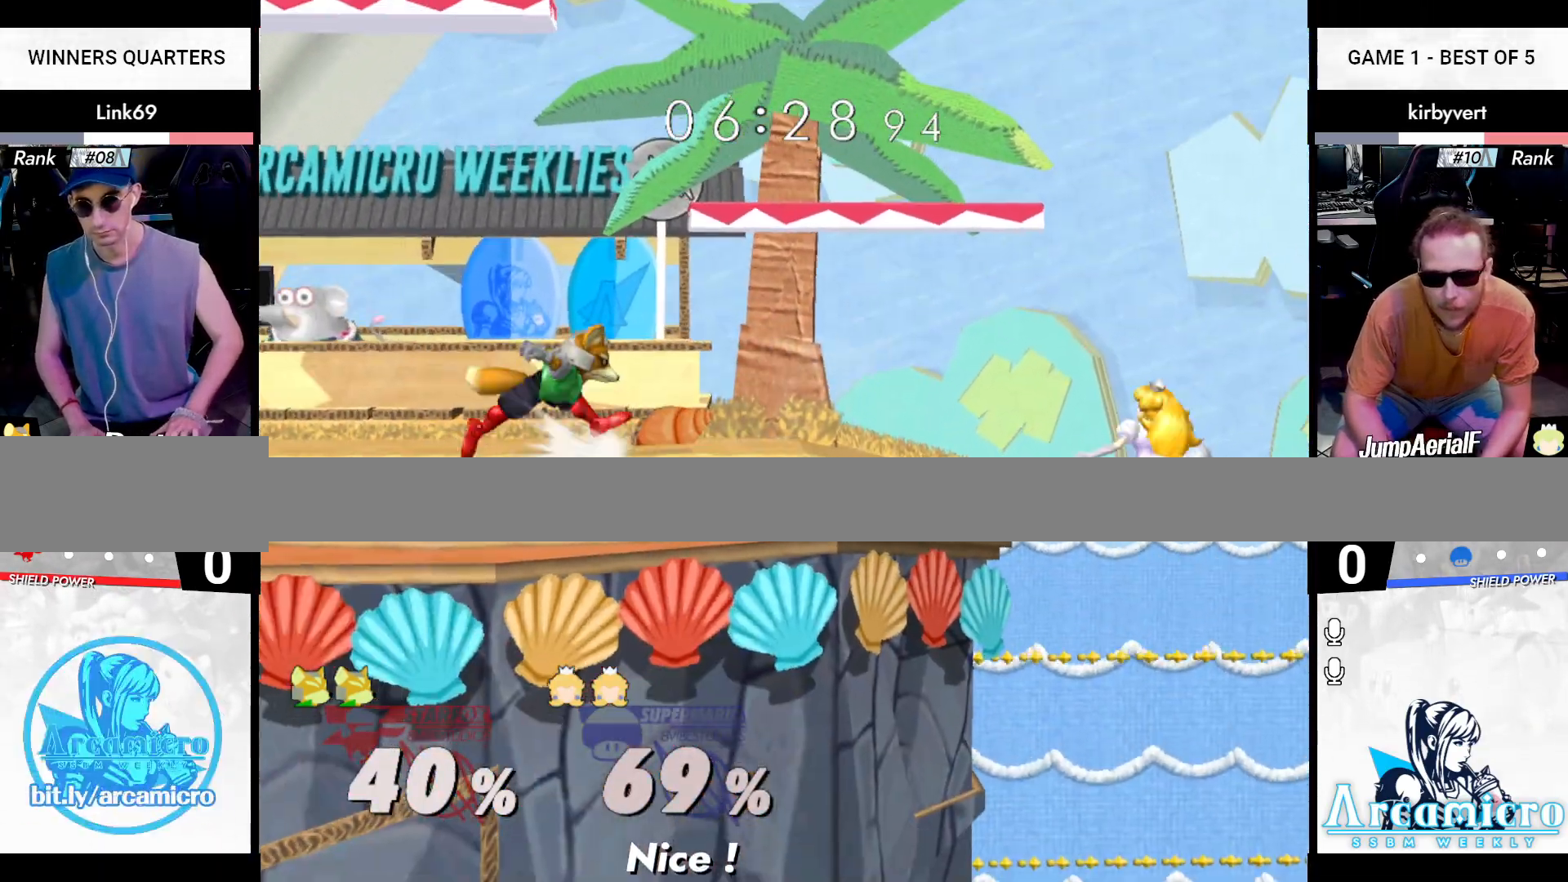
{"buttons": ["B"], "left_stick": "down", "right_stick": "center", "events": [[84, "left_stick", "right"], [384, "left_stick", "down"], [501, "B", "down"]]}
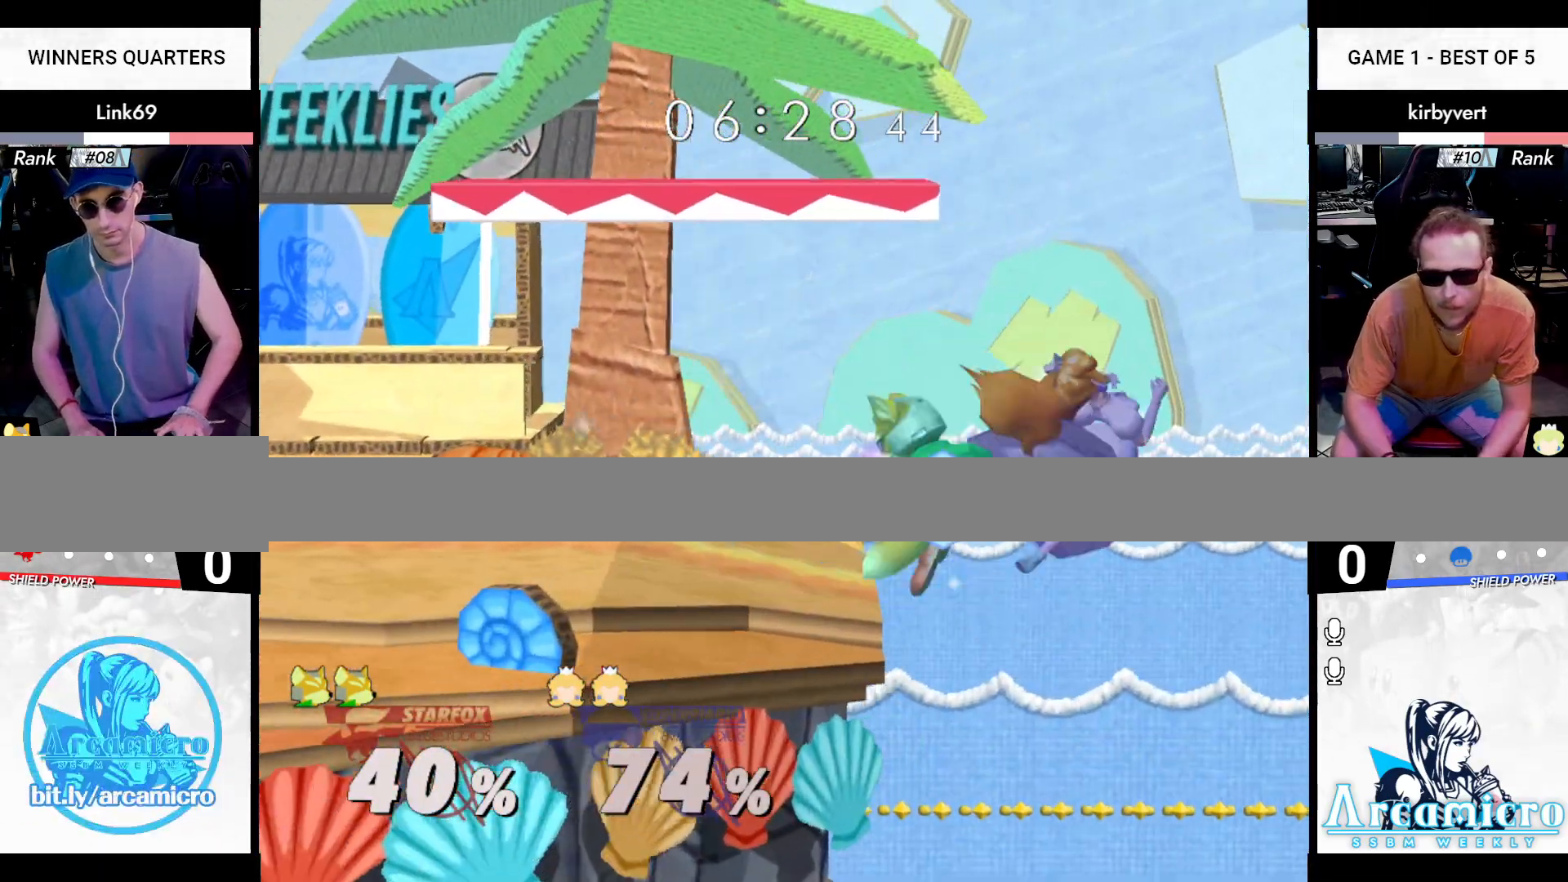
{"buttons": ["B"], "left_stick": "center", "right_stick": "center", "events": [[167, "left_stick", "left"], [417, "left_stick", "center"]]}
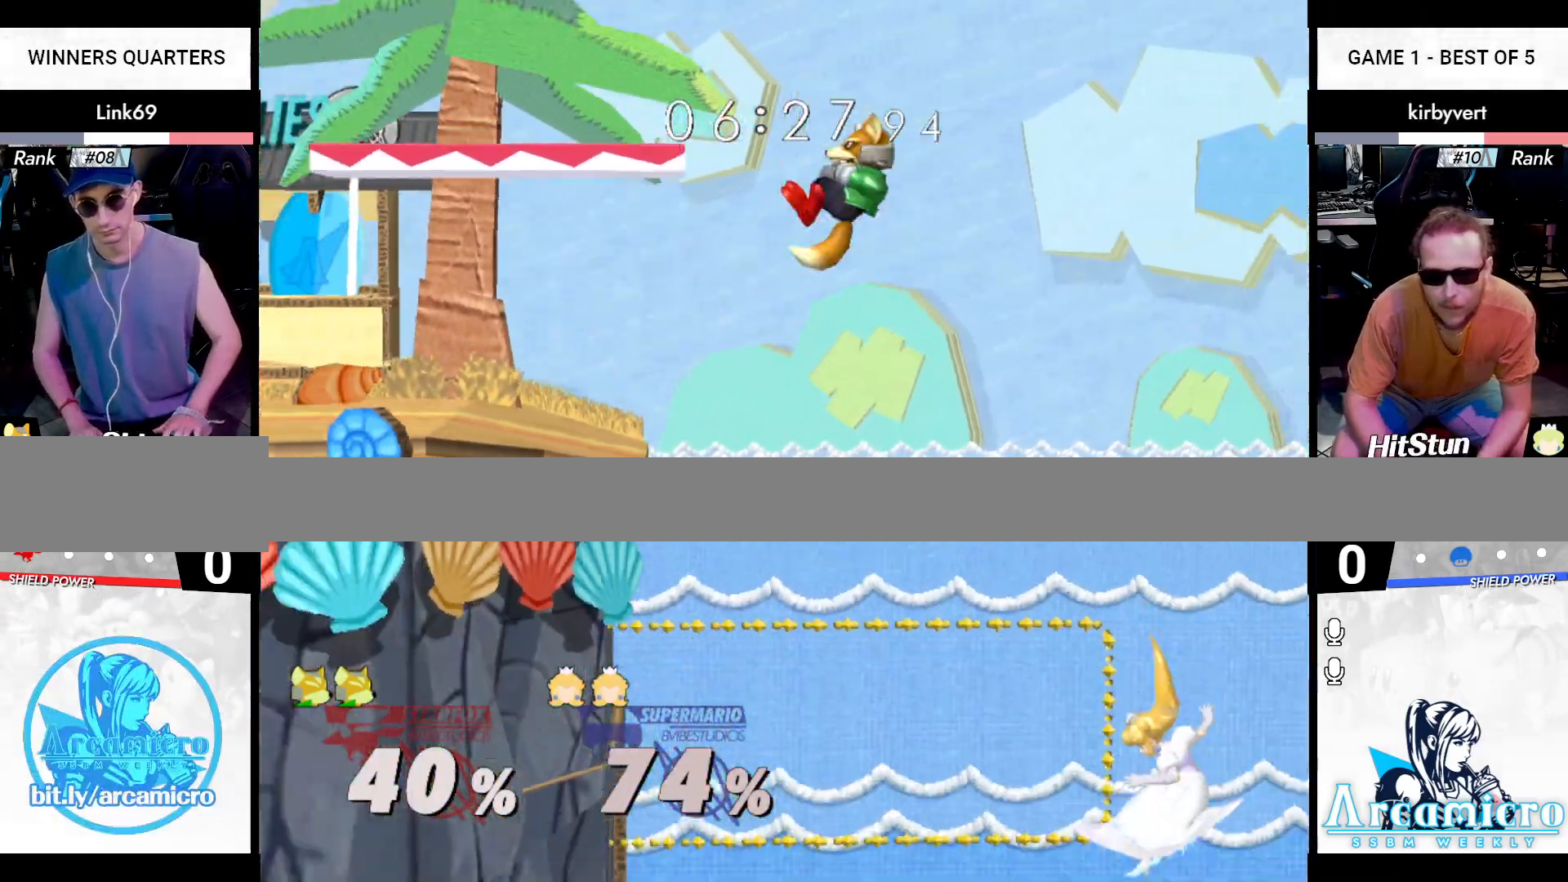
{"buttons": [], "left_stick": "left", "right_stick": "center", "events": [[67, "X", "down"], [251, "left_stick", "left"], [334, "X", "up"], [351, "B", "up"]]}
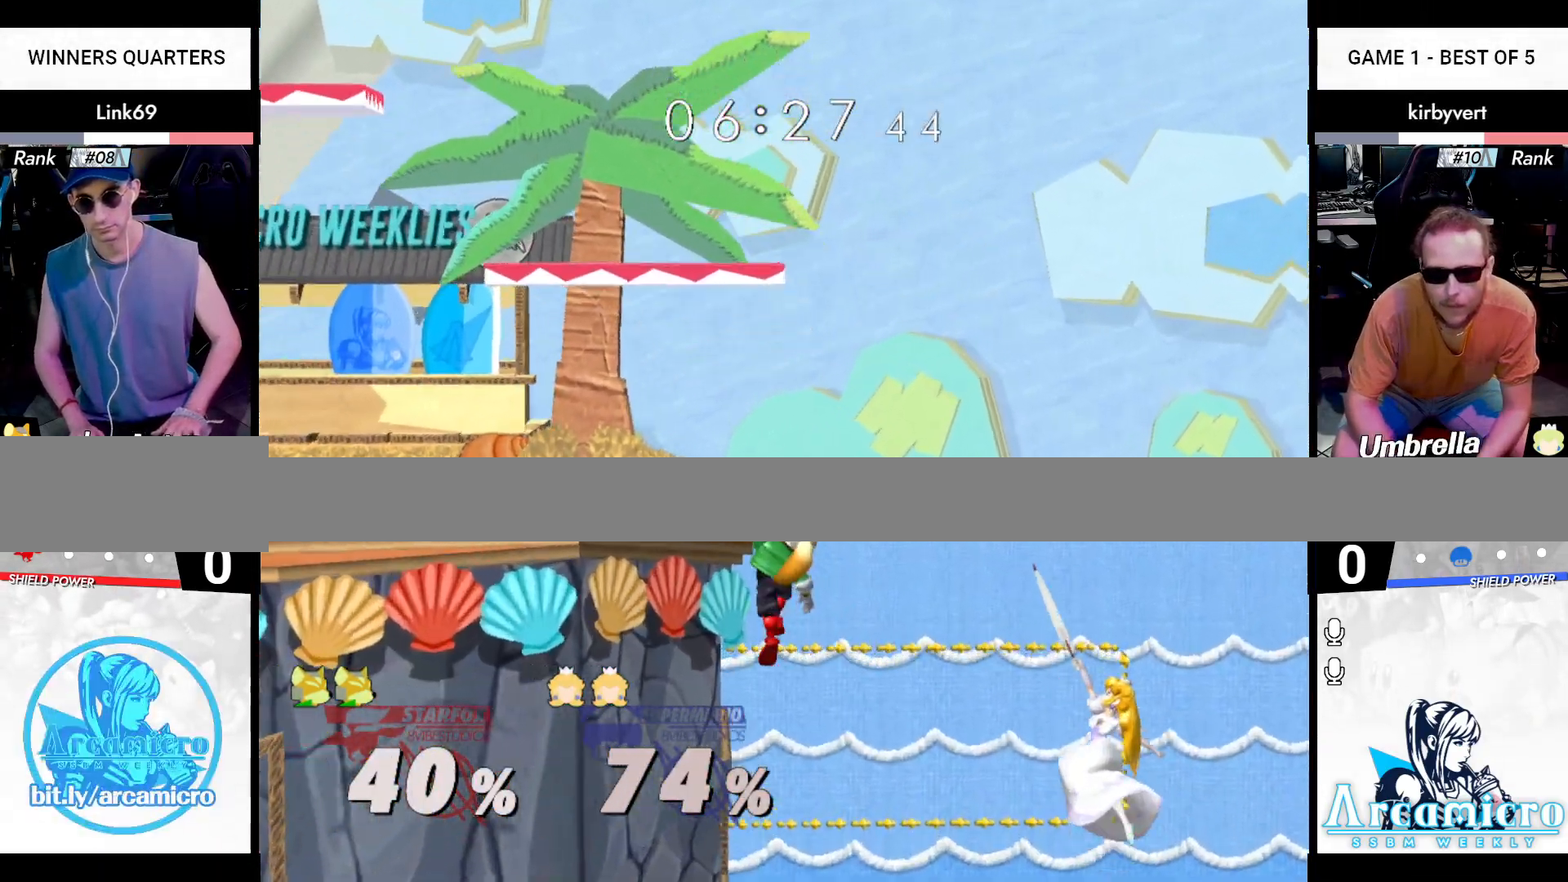
{"buttons": [], "left_stick": "down", "right_stick": "center", "events": [[16, "left_stick", "center"], [283, "left_stick", "right"], [417, "left_stick", "center"], [500, "left_stick", "down"]]}
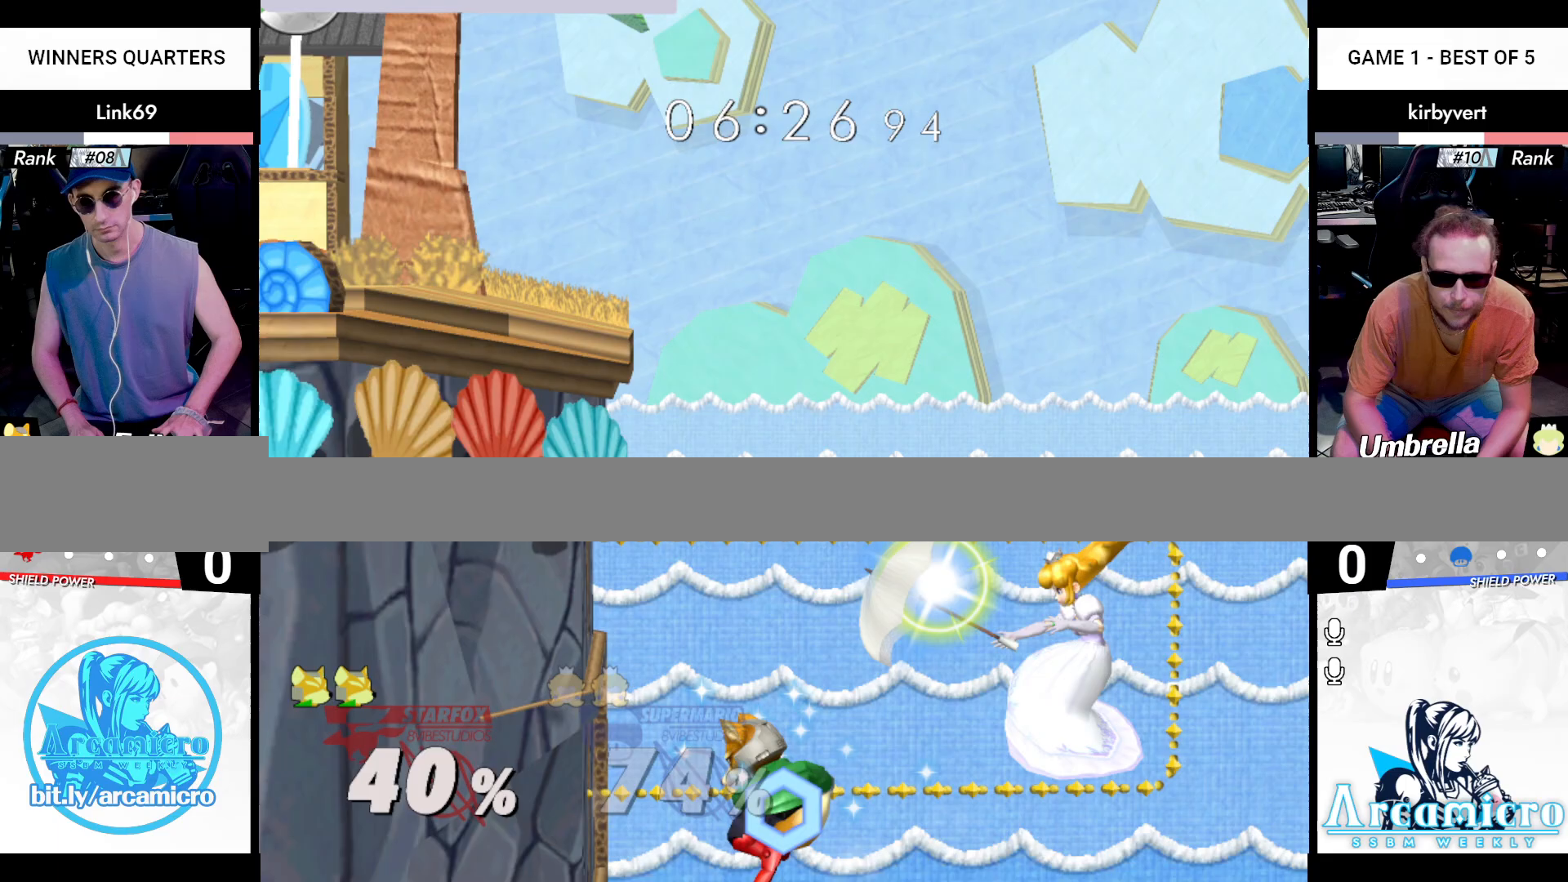
{"buttons": ["B", "X"], "left_stick": "left", "right_stick": "center", "events": [[34, "B", "down"], [201, "X", "down"], [201, "left_stick", "left"]]}
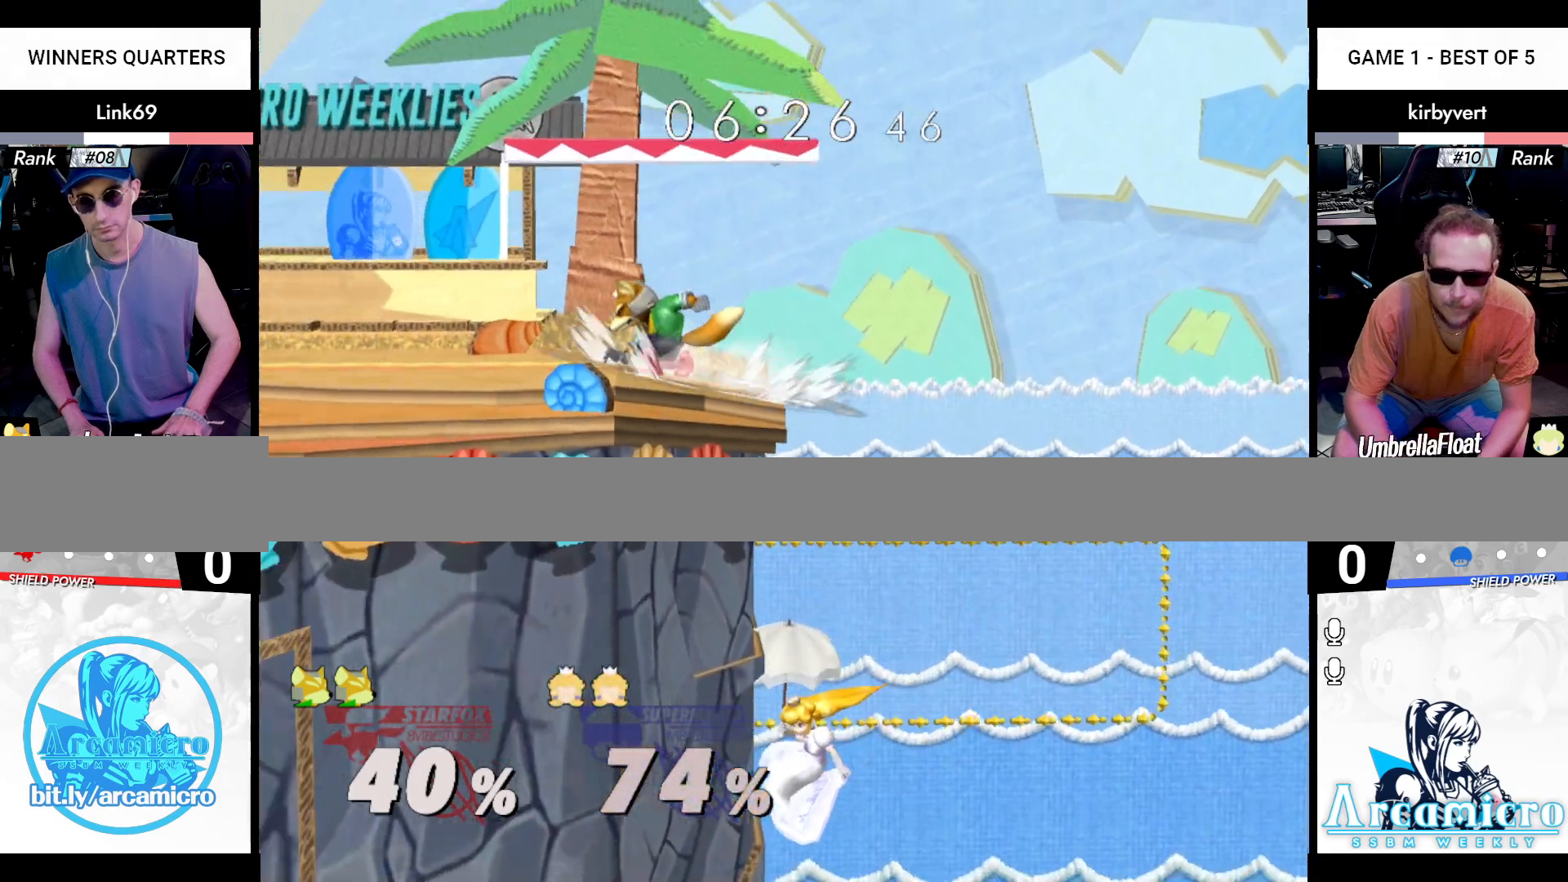
{"buttons": ["B"], "left_stick": "down", "right_stick": "center", "events": [[33, "B", "up"], [50, "X", "up"], [100, "left_stick", "center"], [167, "left_stick", "left"], [217, "X", "down"], [267, "X", "up"], [333, "left_stick", "right"], [400, "left_stick", "center"], [417, "B", "down"], [500, "left_stick", "down"]]}